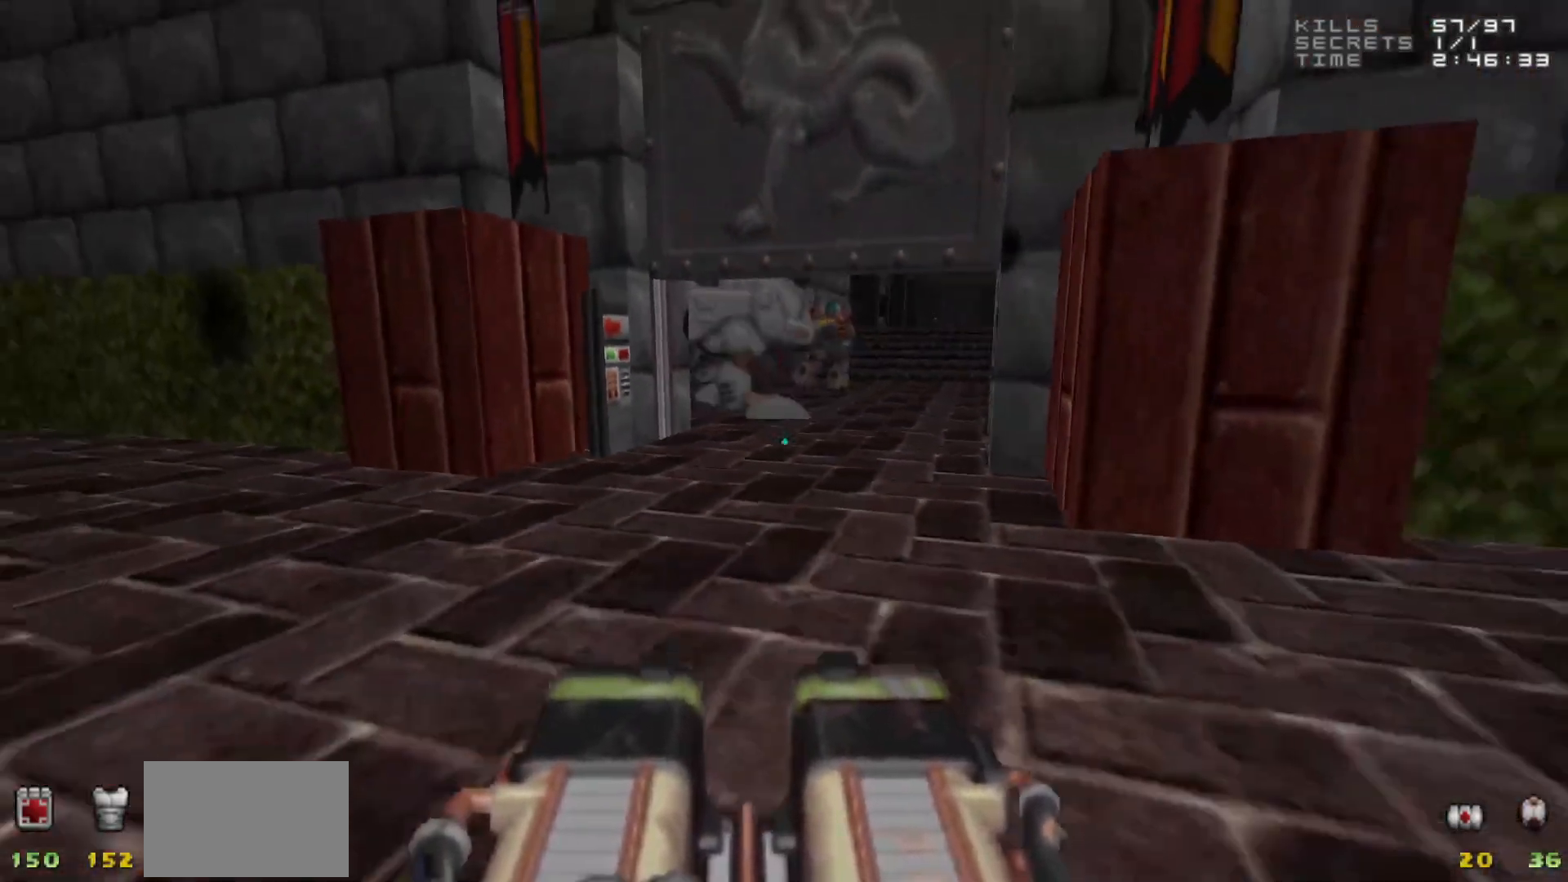
Gameplay with keyboard and mouse; each line is a JSON object with the keys and mouse buttons held at the frame after it. "events" lists presses ("down") and releases ("up") of "1", "2", "3", "4", "5", "a", "alt", "c", "caps_lock", "ctrl", "d", "e", "f", "g", "q", "r", "s", "shift", "space", "t", "tab", "v", "w", "x", "z", "mouse_left", "mouse_wheel" and "mouse_right" between this image and that frame as [ms after this image, input, new state], when the widget could be followed in between. "mouse_left", "mouse_wheel", "mouse_right" = the "left", "wheel", "right" buttons of the "mouse" list. No other keys are recorded. "wheel" means that the mouse wheel is clicked or scrolled. Not read: mouse_move.
{"keys": ["a"], "mouse": [], "events": [[67, "a", "down"], [67, "mouse_left", "down"], [117, "s", "down"], [150, "mouse_left", "up"], [200, "s", "up"]]}
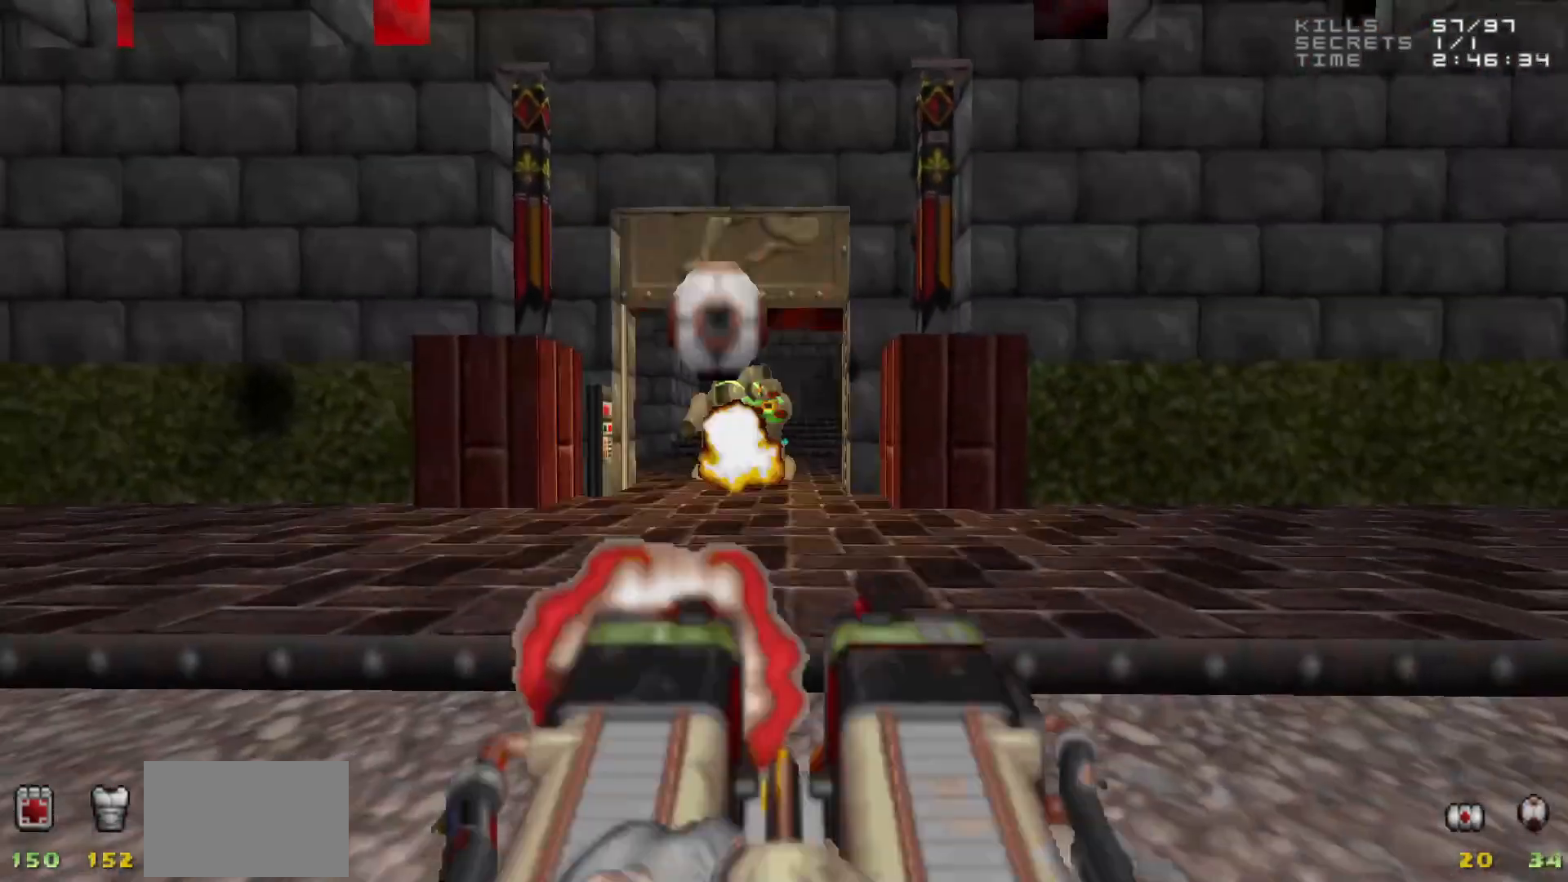
{"keys": ["a", "w"], "mouse": [], "events": [[300, "w", "down"]]}
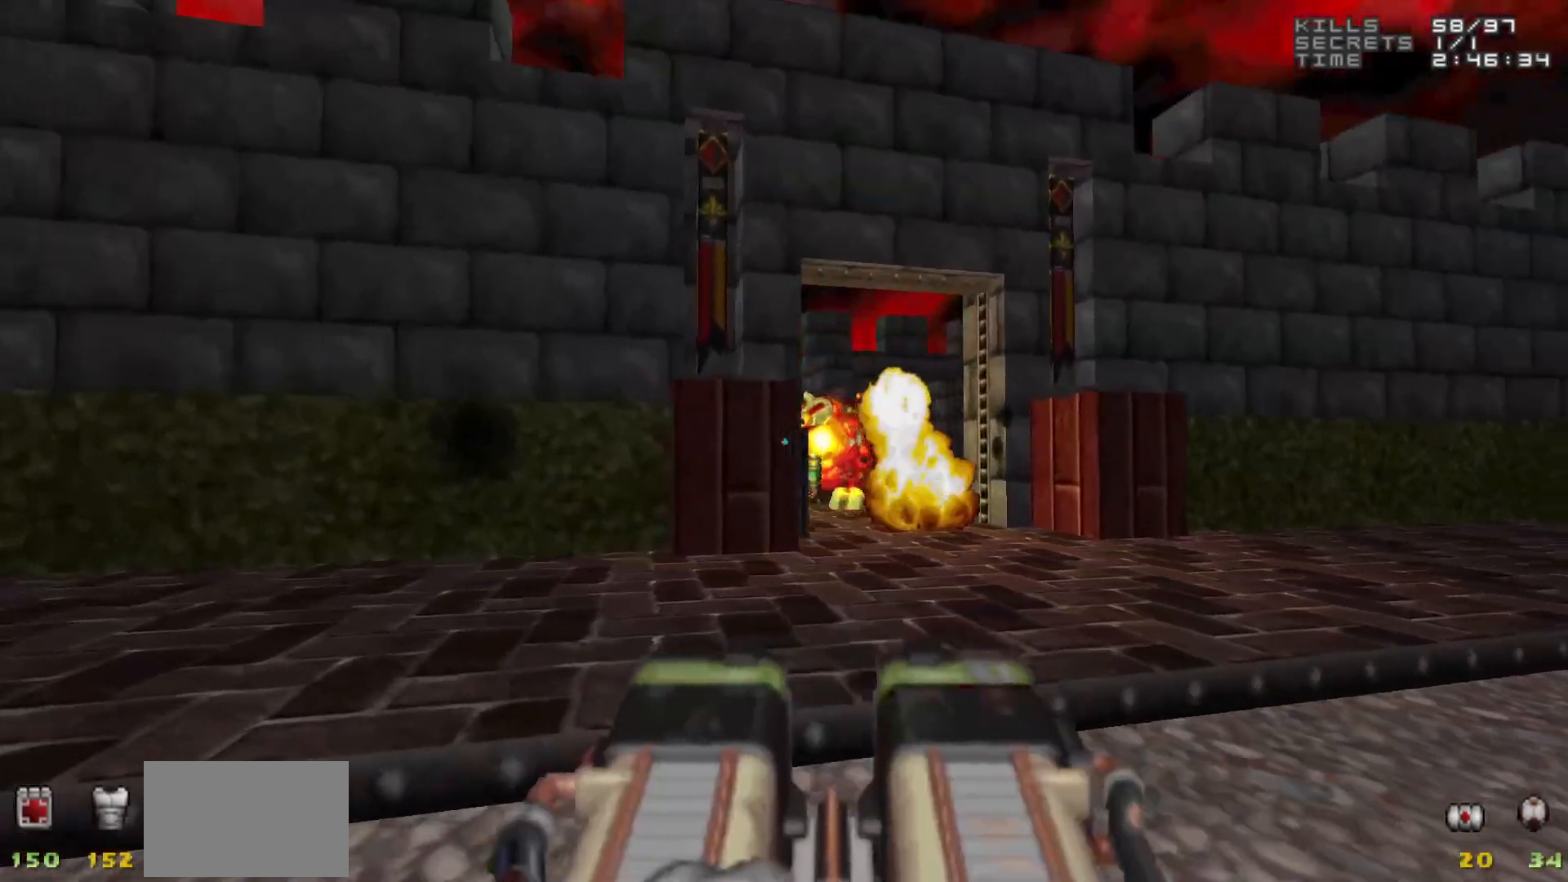
{"keys": [], "mouse": [], "events": [[283, "a", "up"], [283, "w", "up"], [367, "d", "down"], [467, "d", "up"]]}
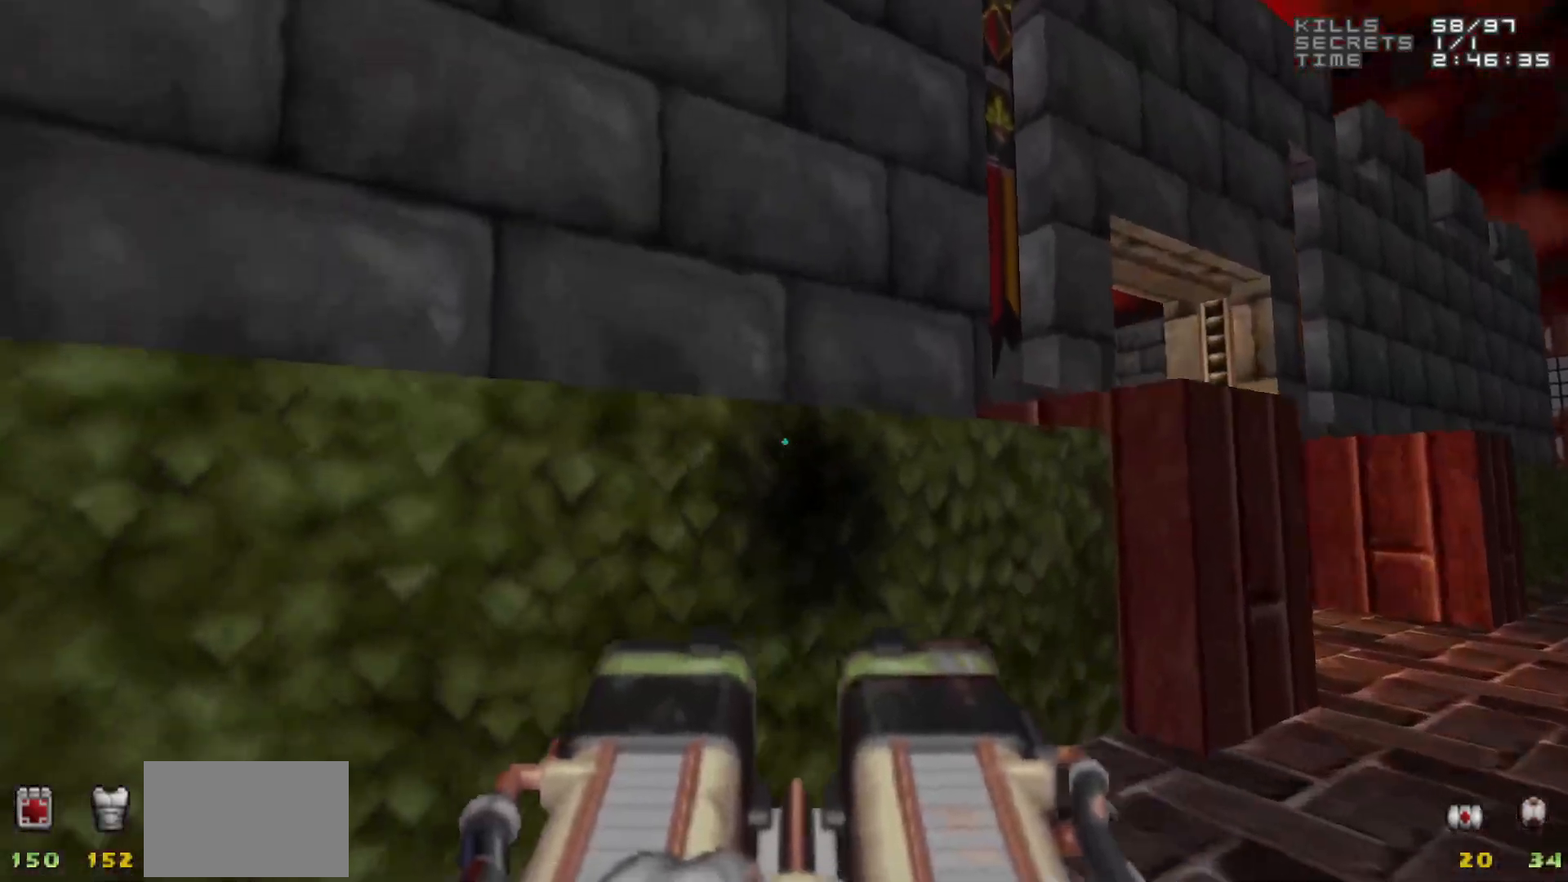
{"keys": ["d"], "mouse": [], "events": [[50, "d", "down"]]}
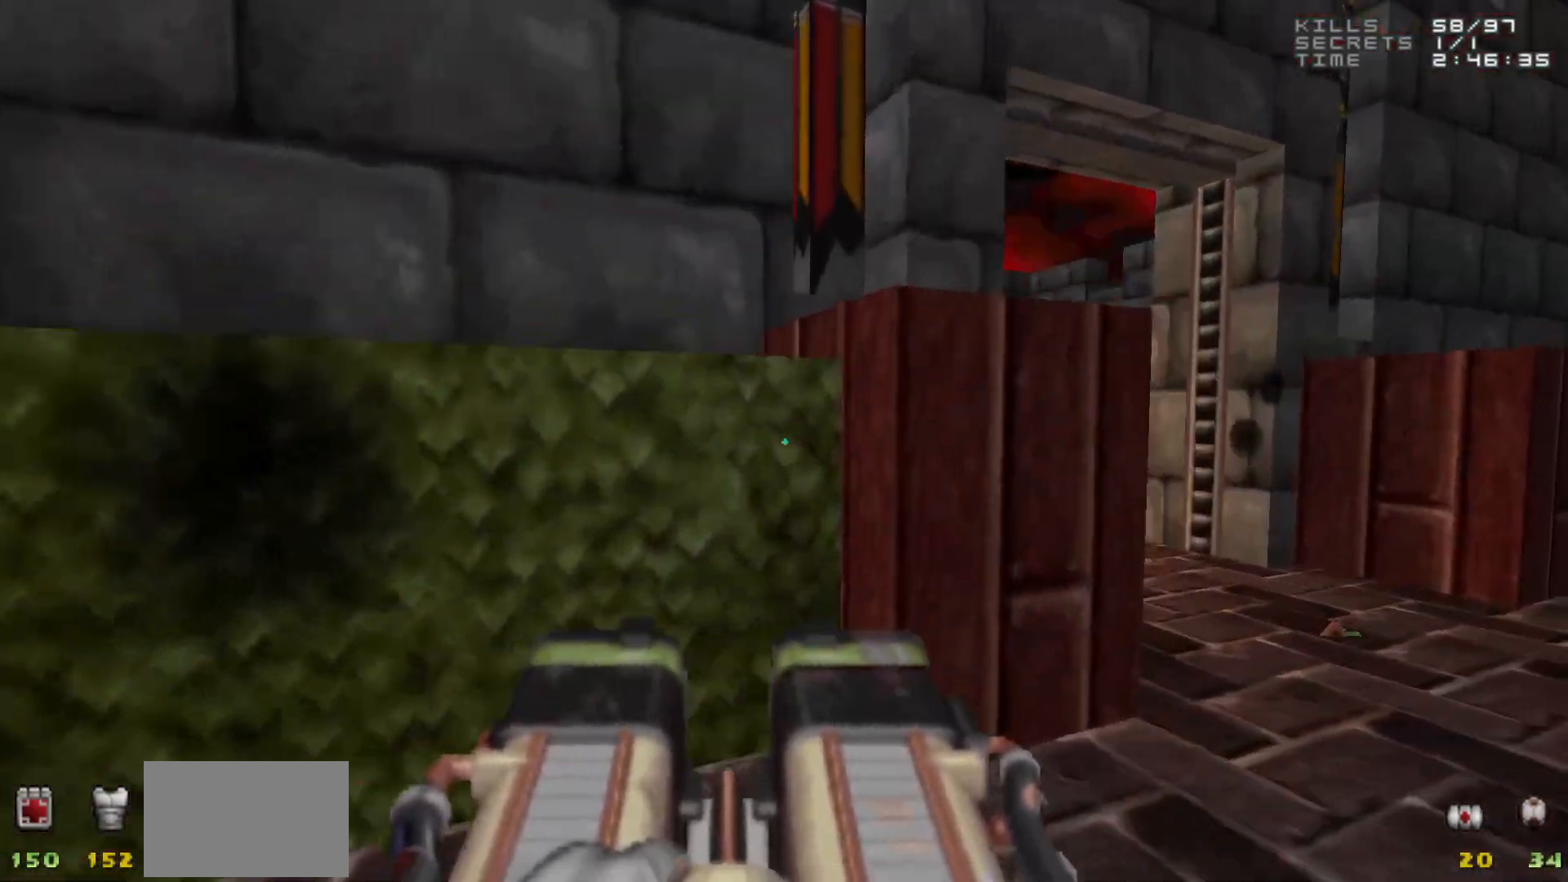
{"keys": ["d"], "mouse": ["left"], "events": [[167, "s", "down"], [217, "d", "up"], [300, "s", "up"], [450, "d", "down"], [450, "mouse_left", "down"]]}
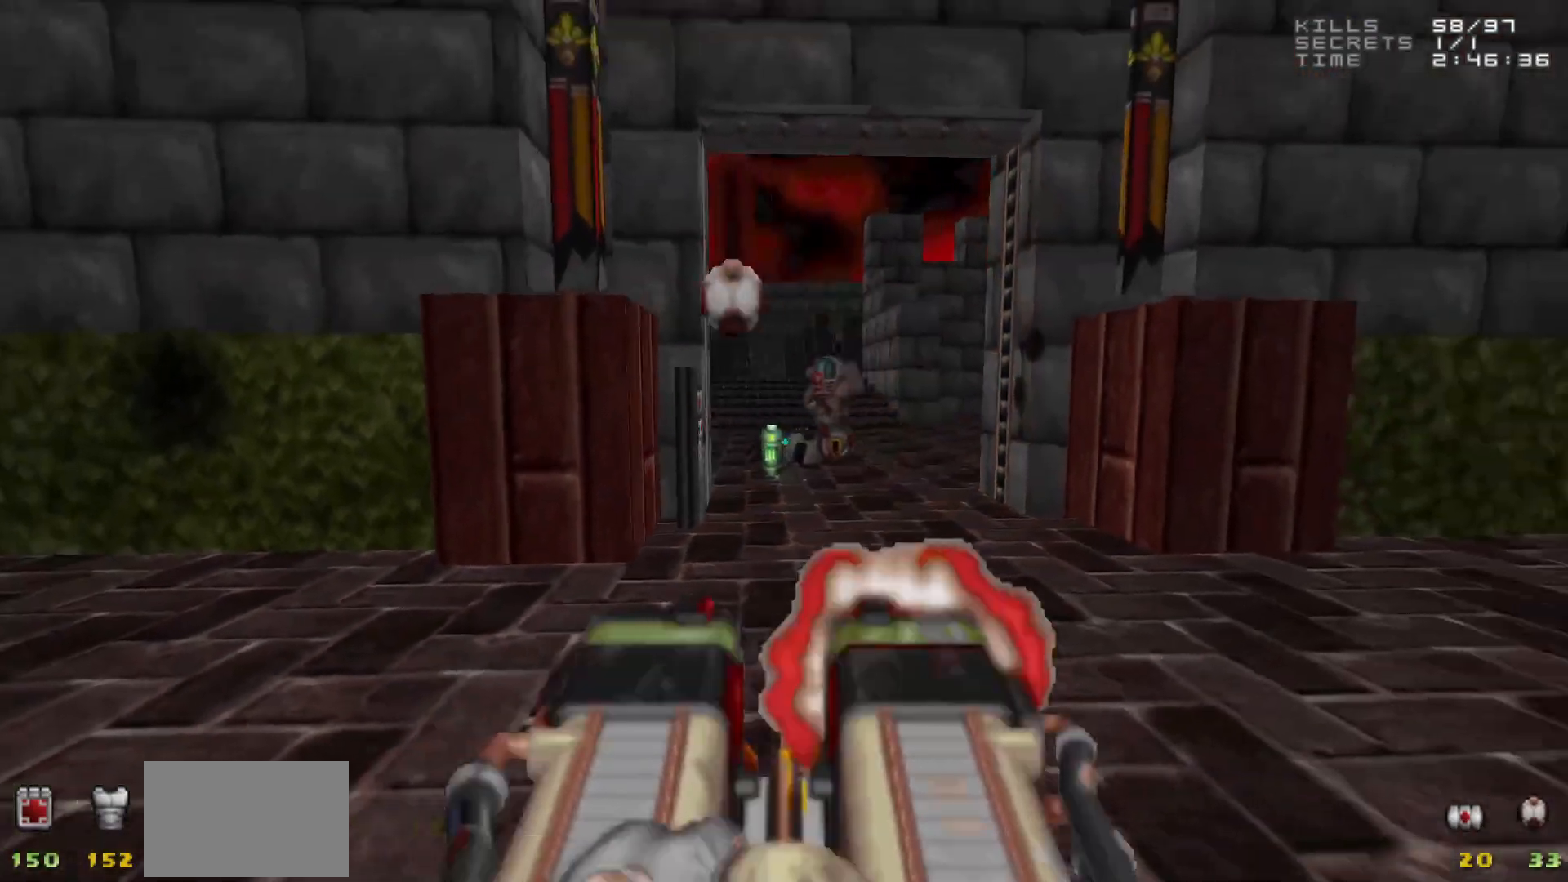
{"keys": ["d"], "mouse": [], "events": [[33, "mouse_left", "up"], [133, "d", "up"], [317, "d", "down"]]}
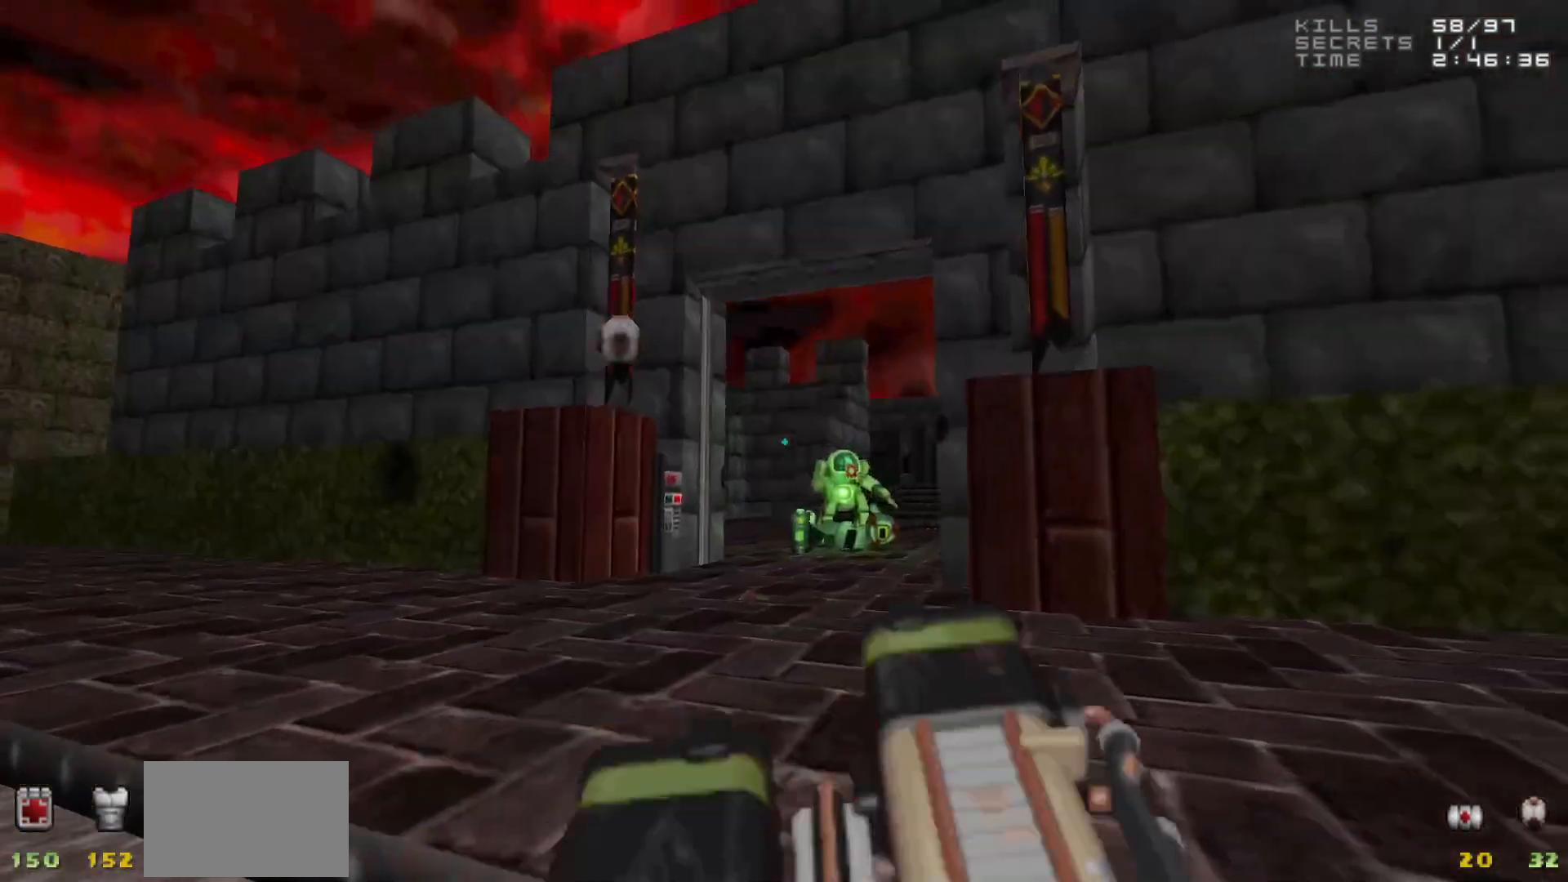
{"keys": [], "mouse": [], "events": [[17, "w", "down"], [100, "w", "up"], [300, "s", "down"], [400, "d", "up"], [400, "s", "up"]]}
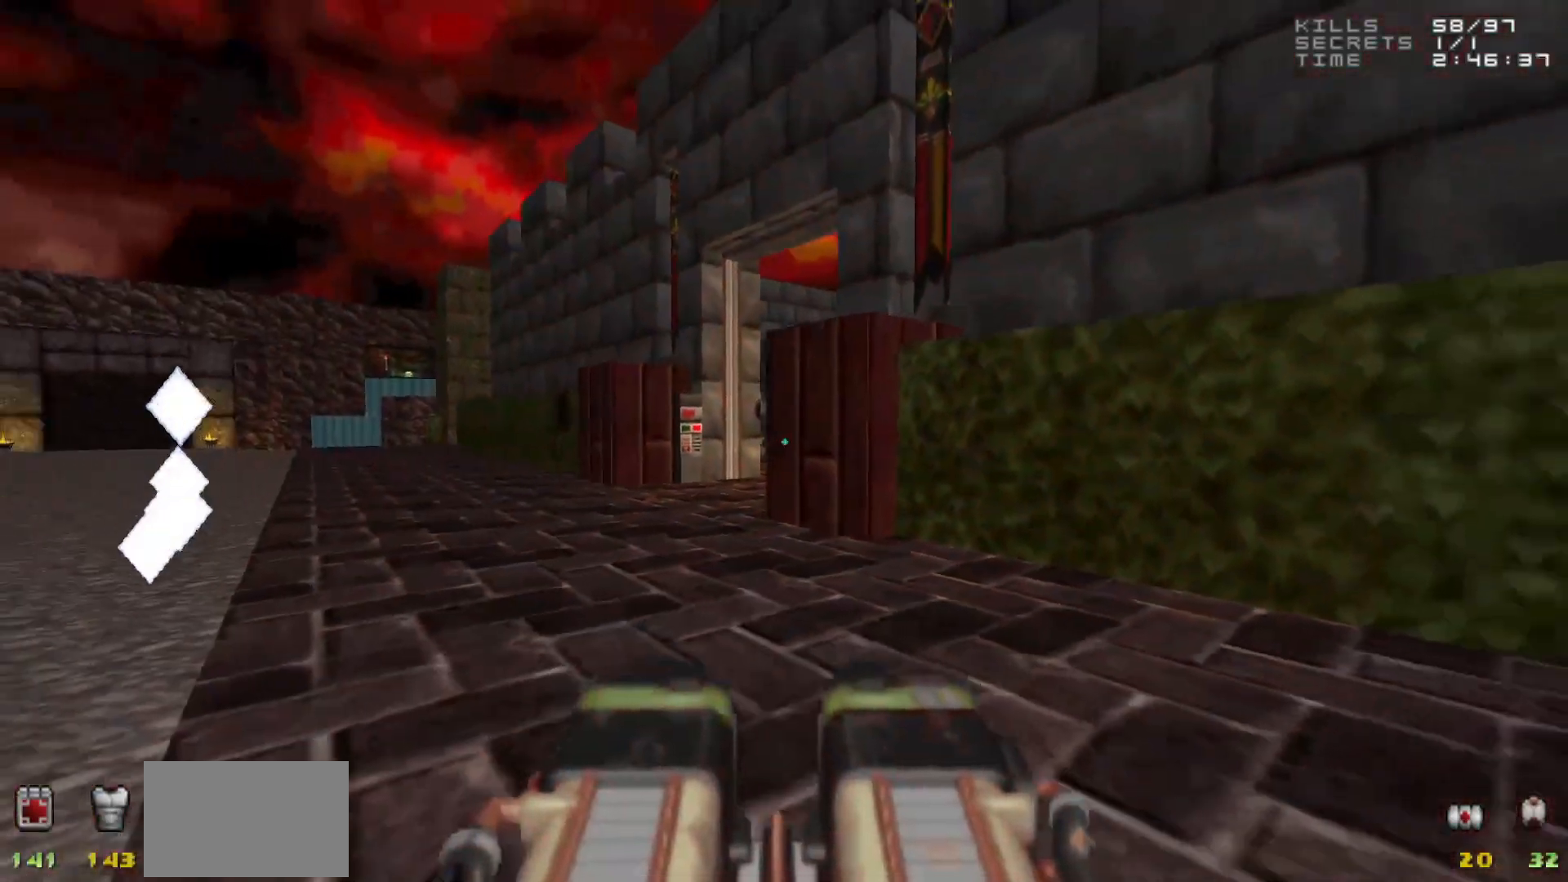
{"keys": ["a", "w"], "mouse": [], "events": [[17, "a", "down"], [117, "a", "up"], [217, "a", "down"], [267, "w", "down"]]}
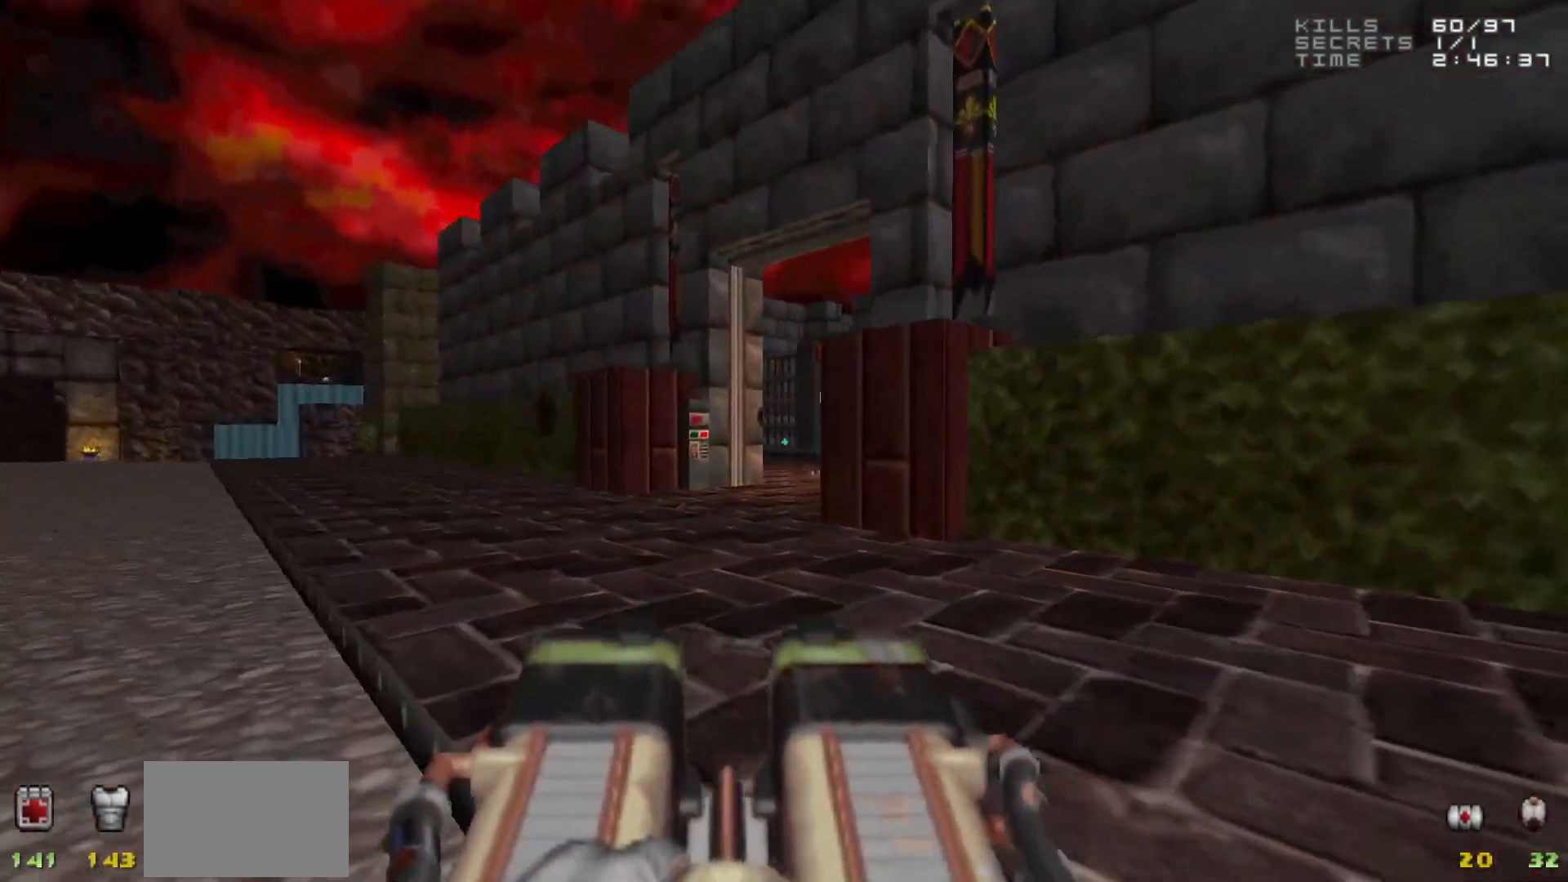
{"keys": [], "mouse": [], "events": [[267, "w", "up"], [417, "a", "up"]]}
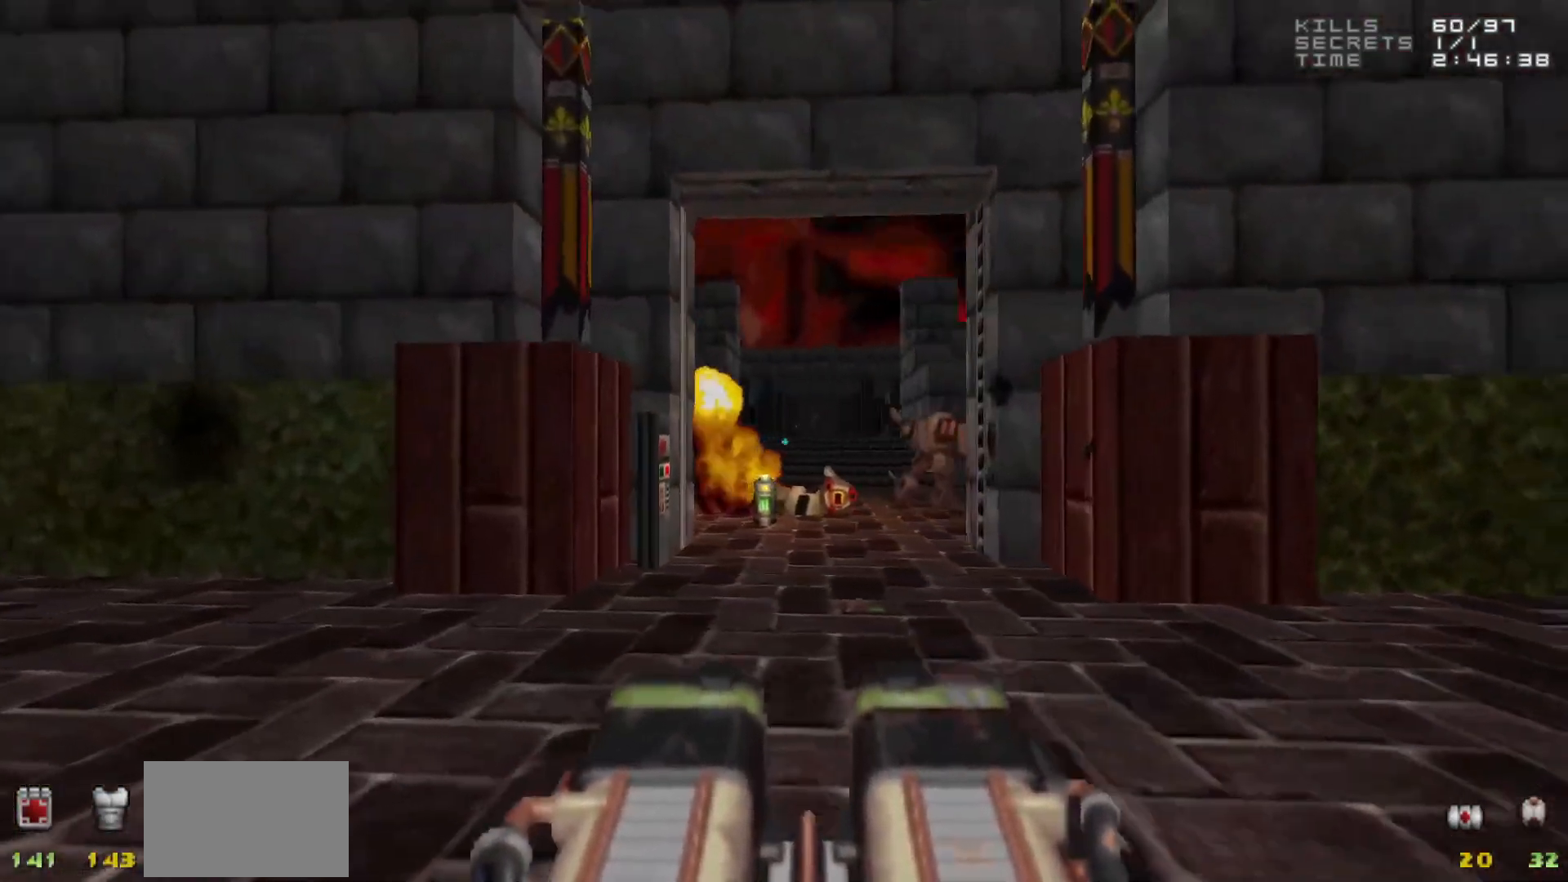
{"keys": [], "mouse": [], "events": []}
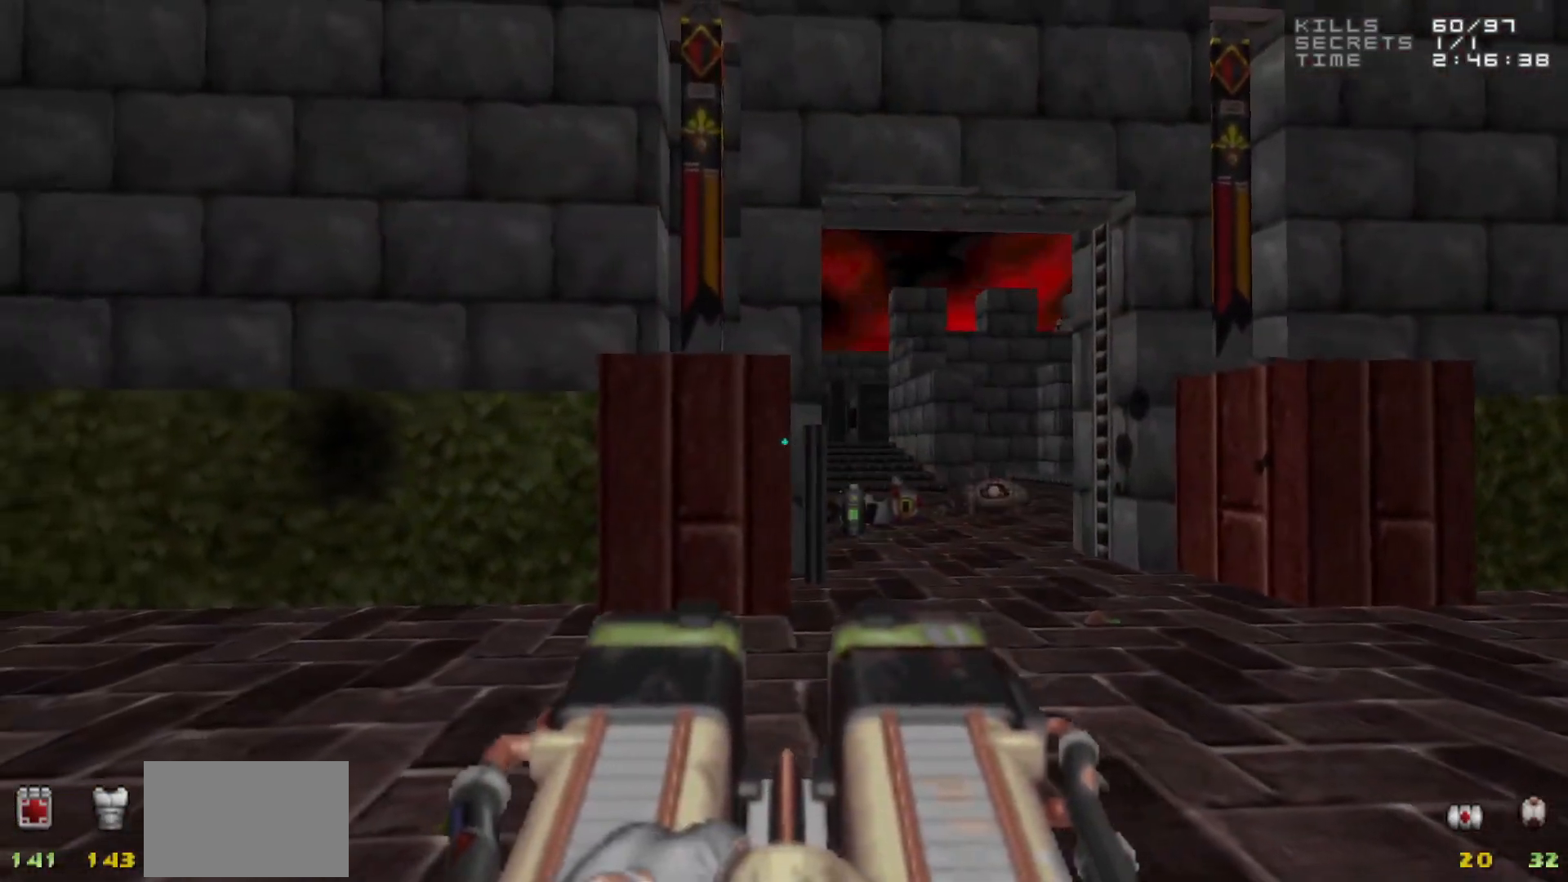
{"keys": [], "mouse": [], "events": [[117, "w", "down"], [167, "d", "down"], [350, "d", "up"], [350, "w", "up"]]}
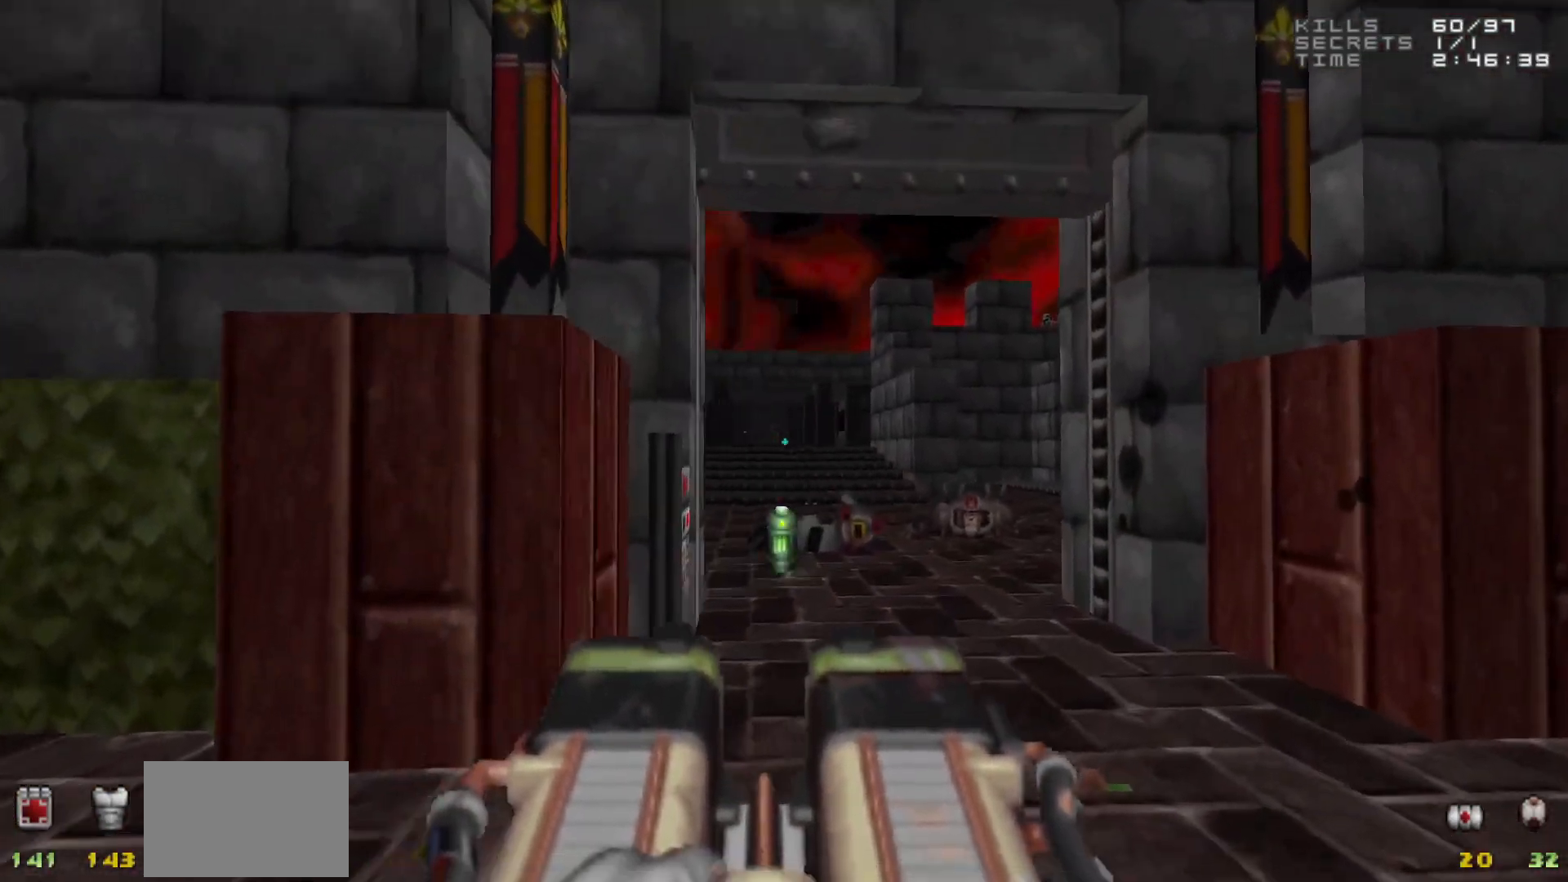
{"keys": [], "mouse": [], "events": [[367, "w", "down"], [500, "w", "up"]]}
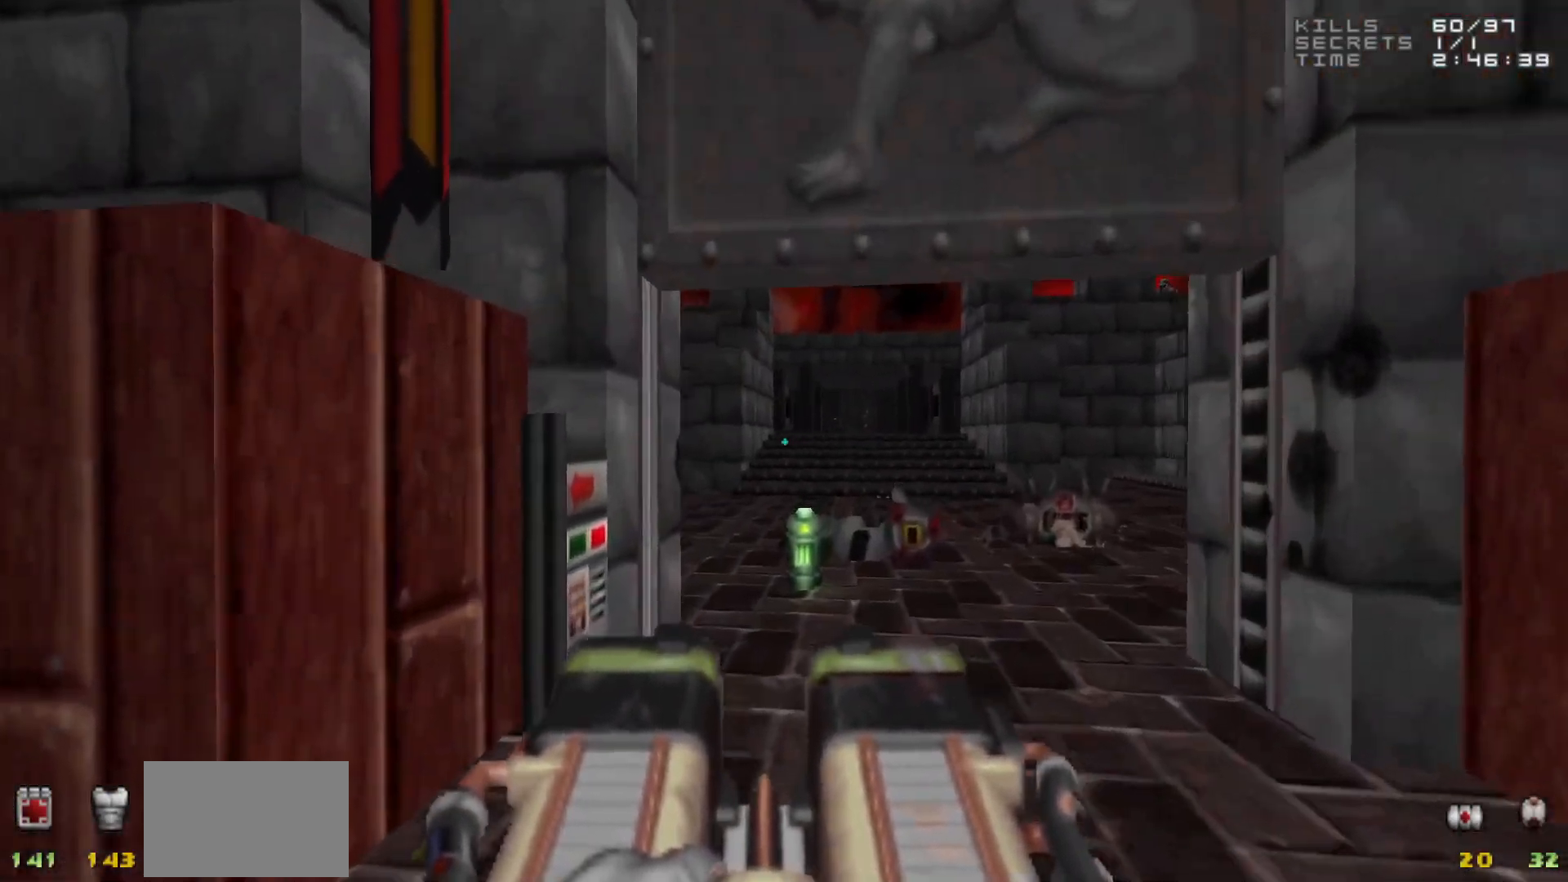
{"keys": [], "mouse": [], "events": []}
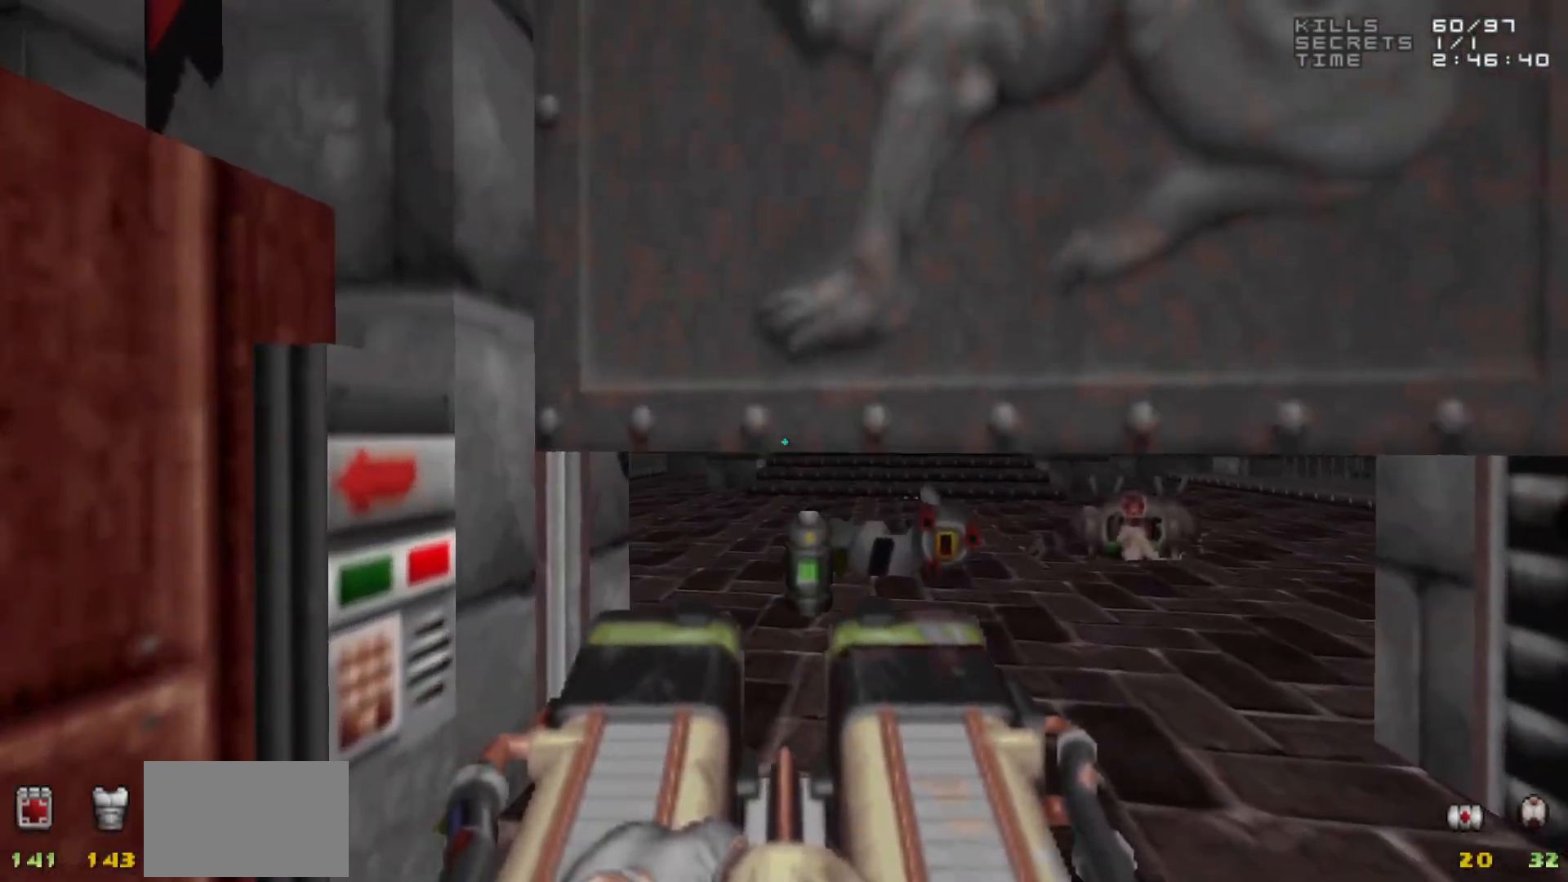
{"keys": [], "mouse": [], "events": []}
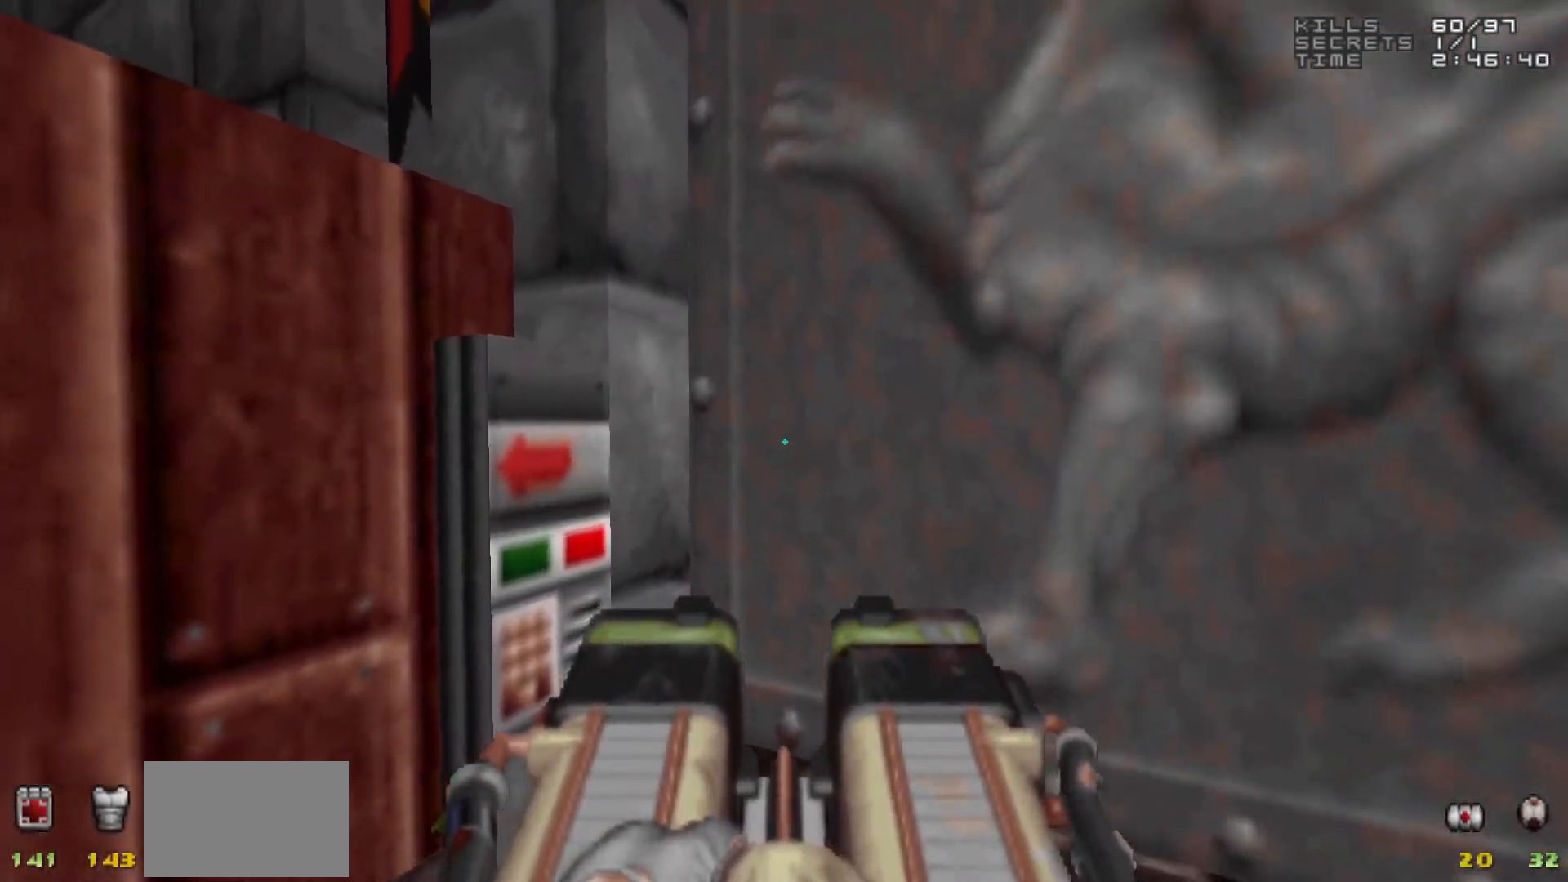
{"keys": [], "mouse": [], "events": [[367, "3", "down"], [417, "3", "up"]]}
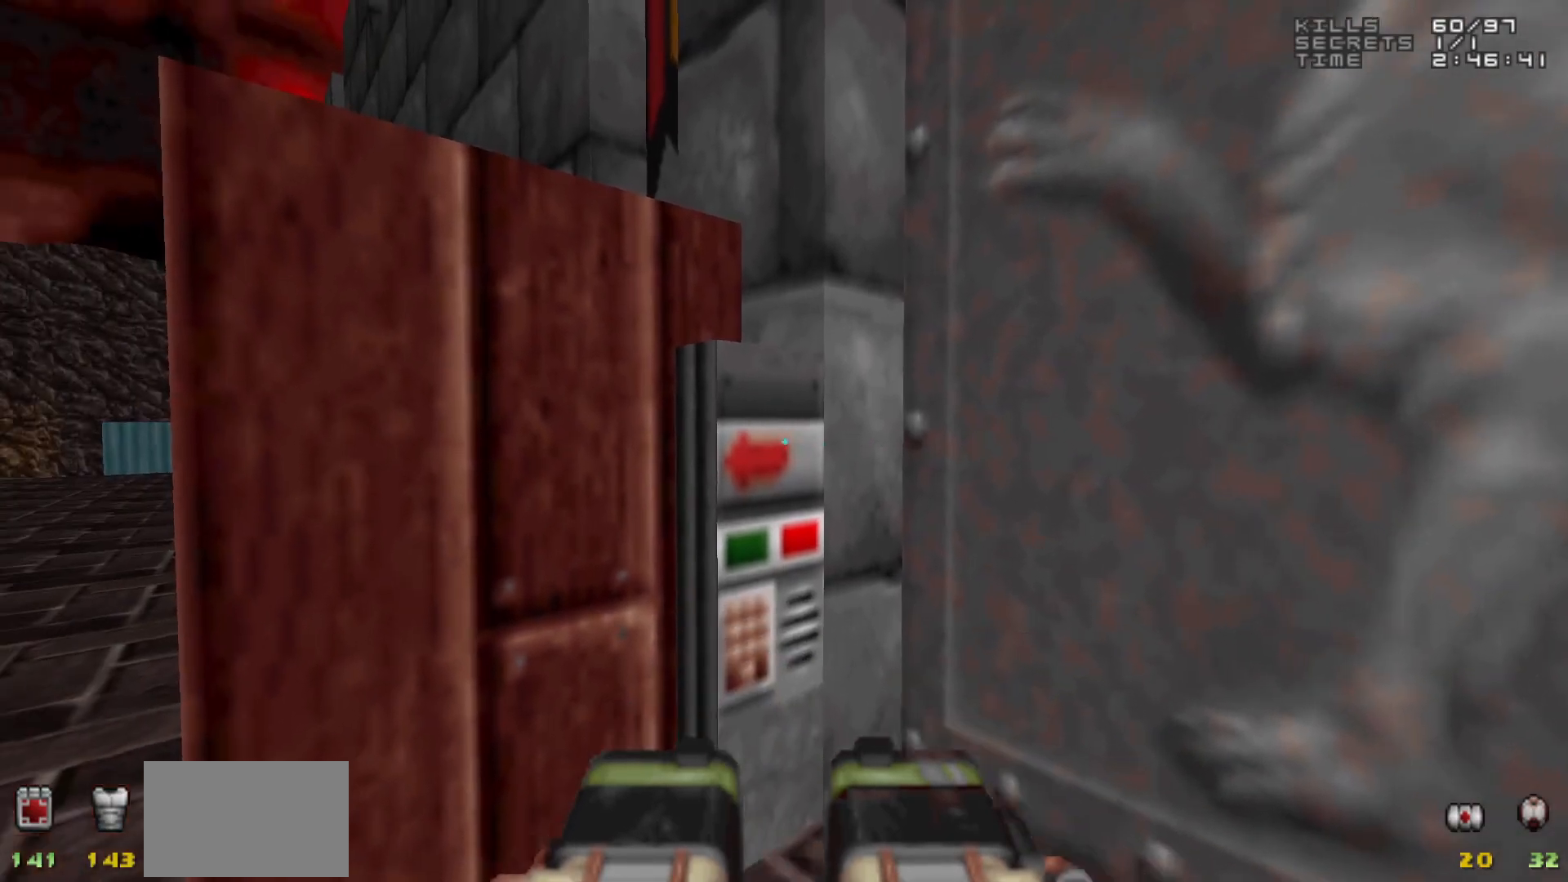
{"keys": [], "mouse": [], "events": [[200, "w", "down"], [300, "w", "up"]]}
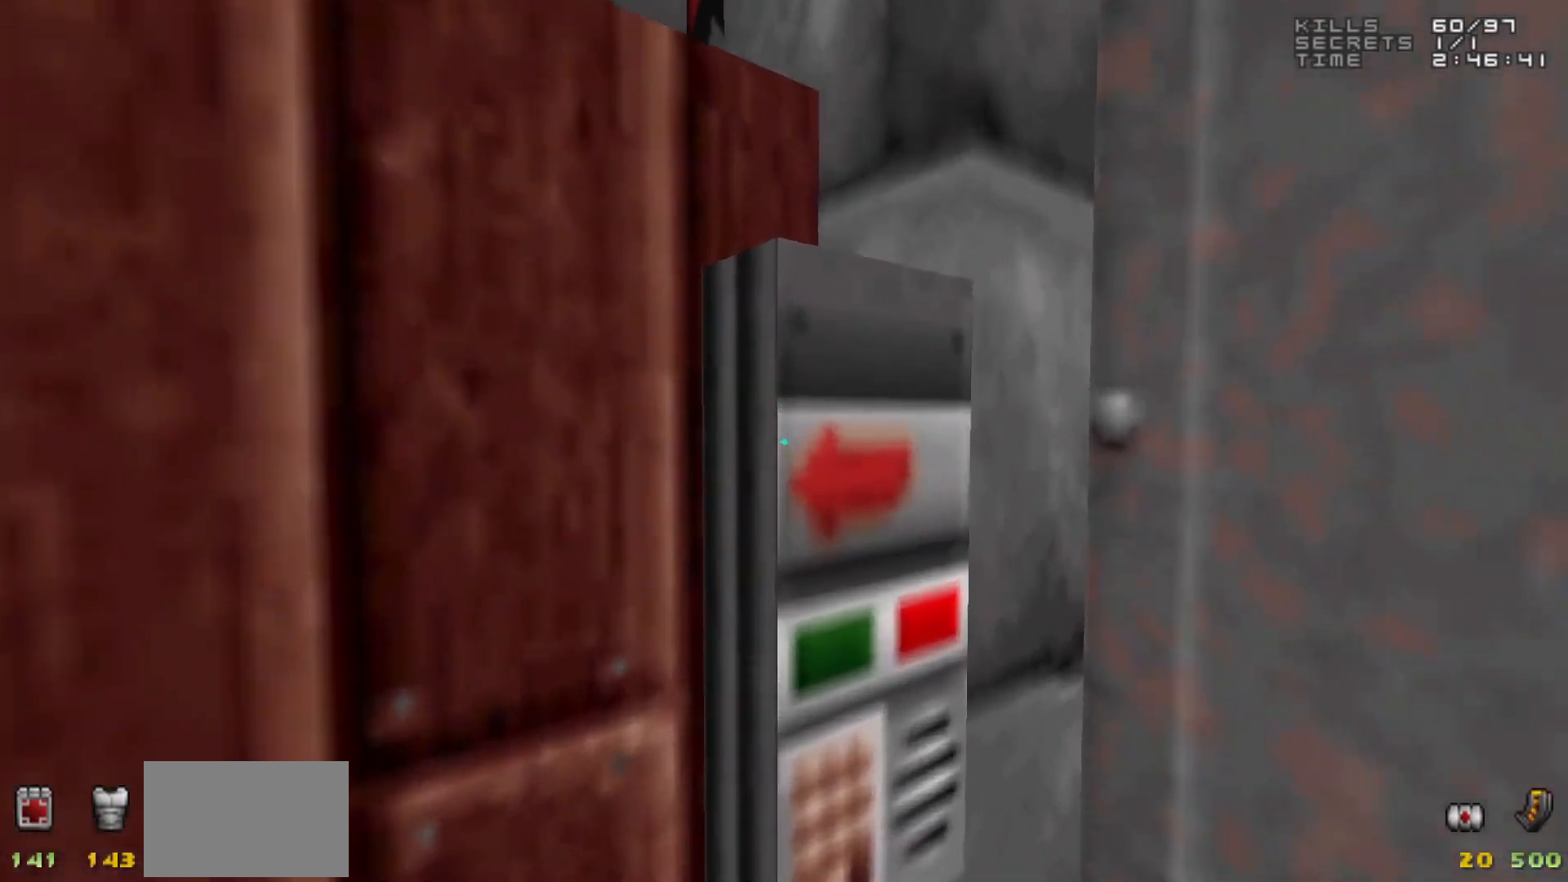
{"keys": [], "mouse": [], "events": [[167, "e", "down"], [267, "e", "up"]]}
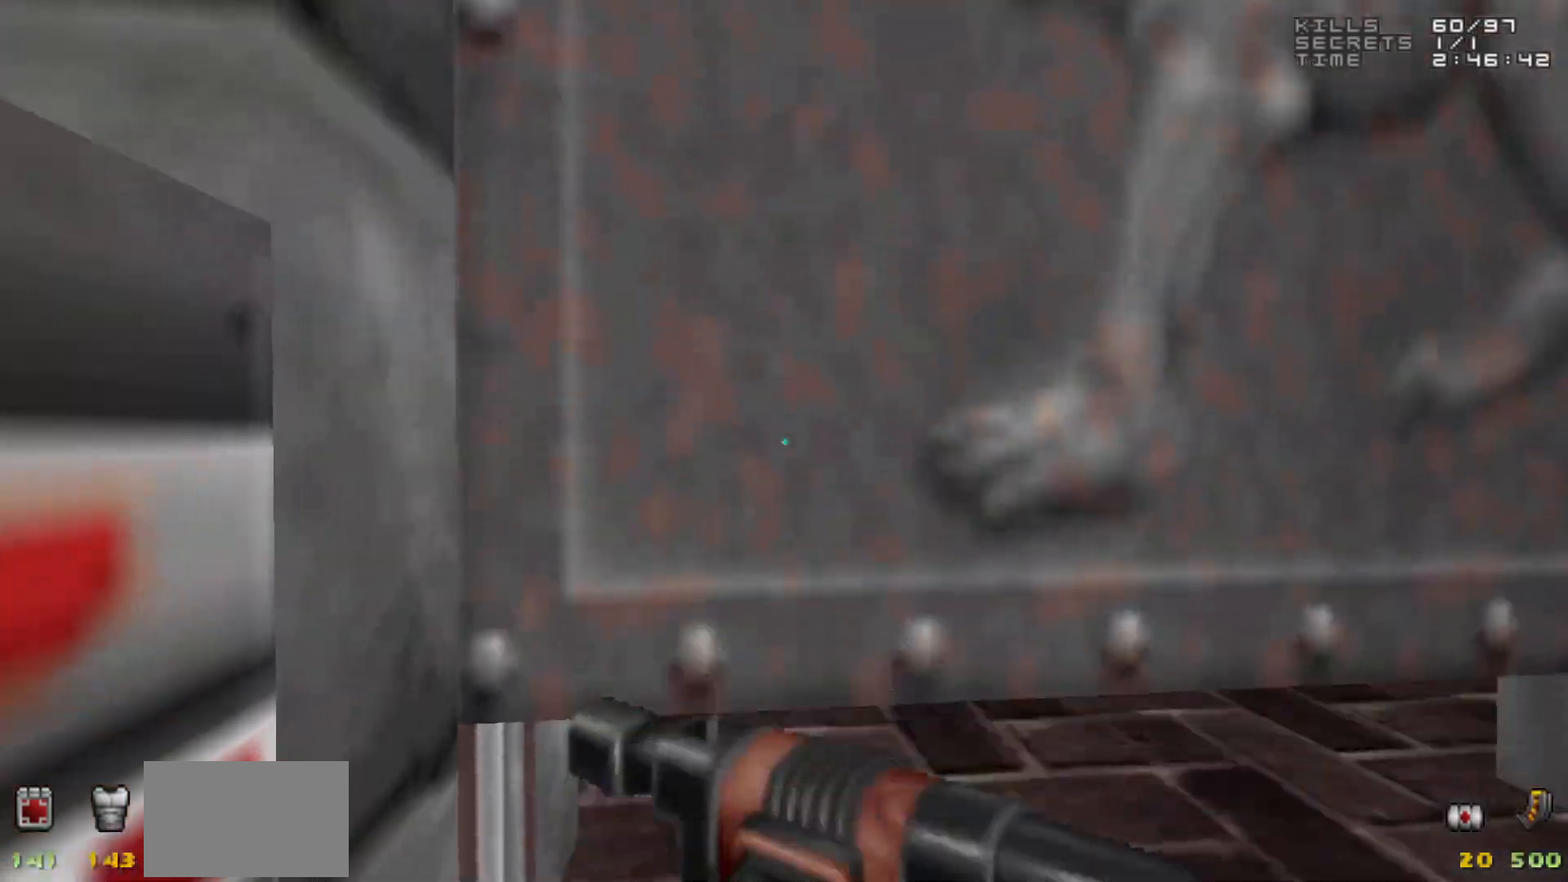
{"keys": ["a"], "mouse": [], "events": [[100, "s", "down"], [150, "d", "down"], [183, "s", "up"], [217, "d", "up"], [467, "a", "down"]]}
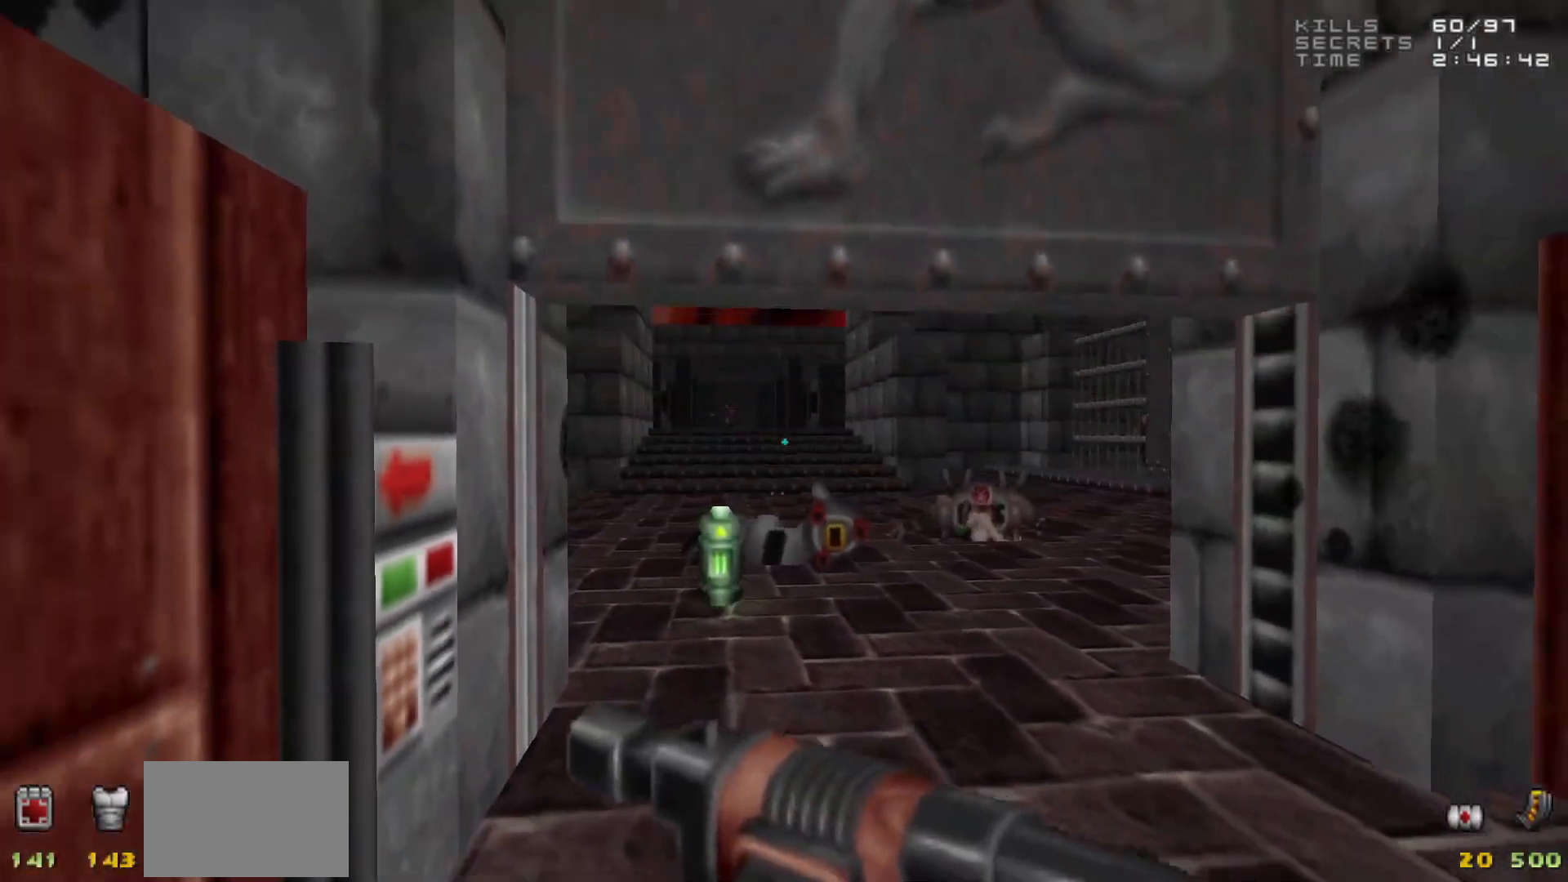
{"keys": [], "mouse": [], "events": [[50, "a", "up"], [150, "d", "down"], [250, "d", "up"]]}
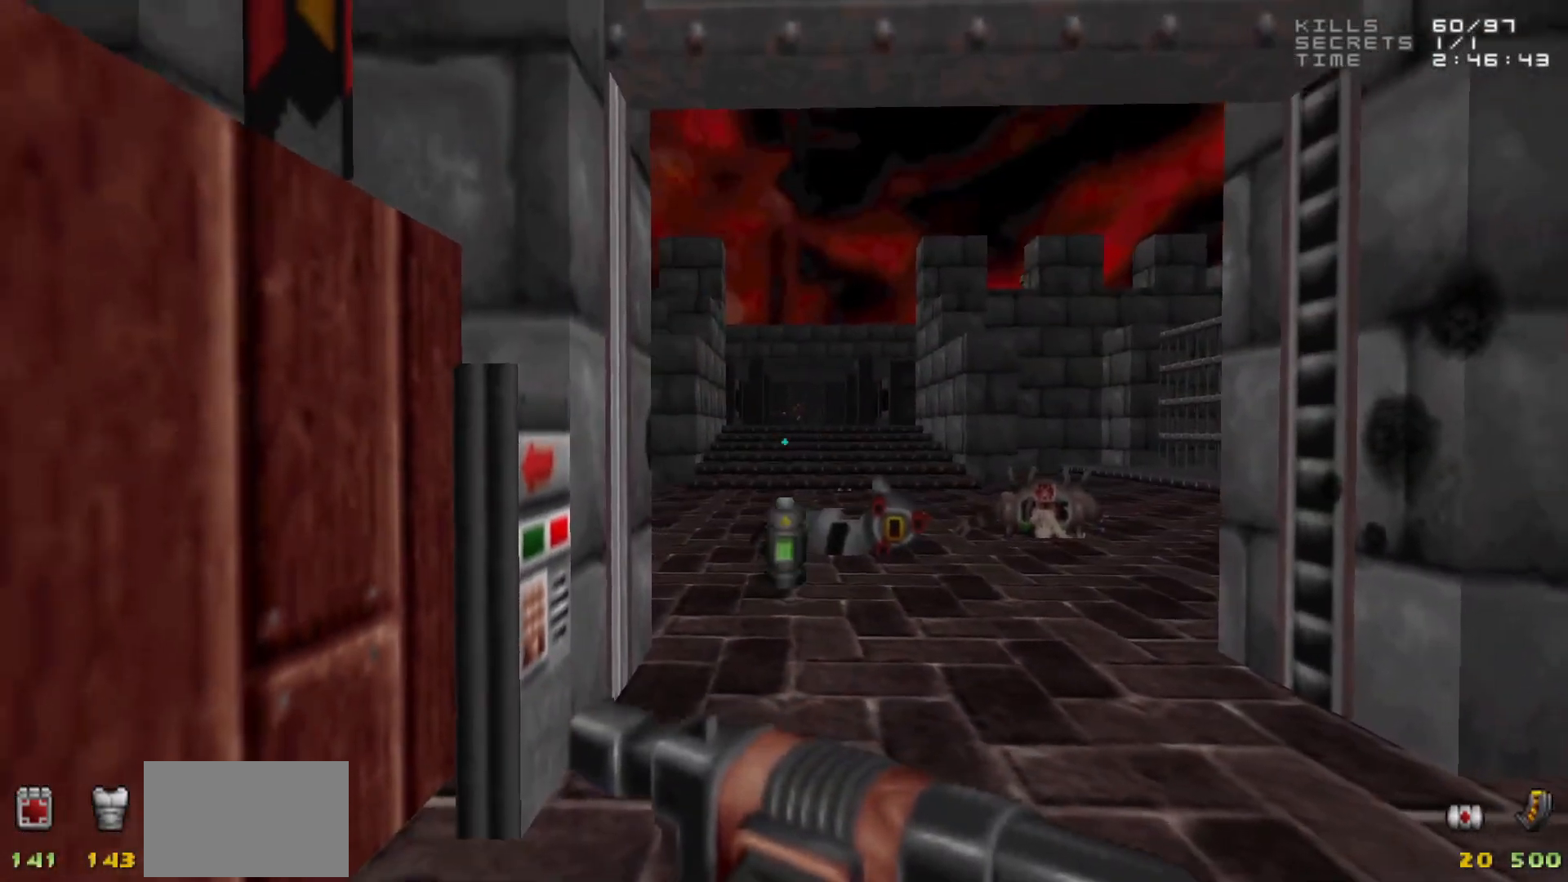
{"keys": [], "mouse": [], "events": [[167, "w", "down"], [217, "d", "down"], [300, "w", "up"], [350, "d", "up"]]}
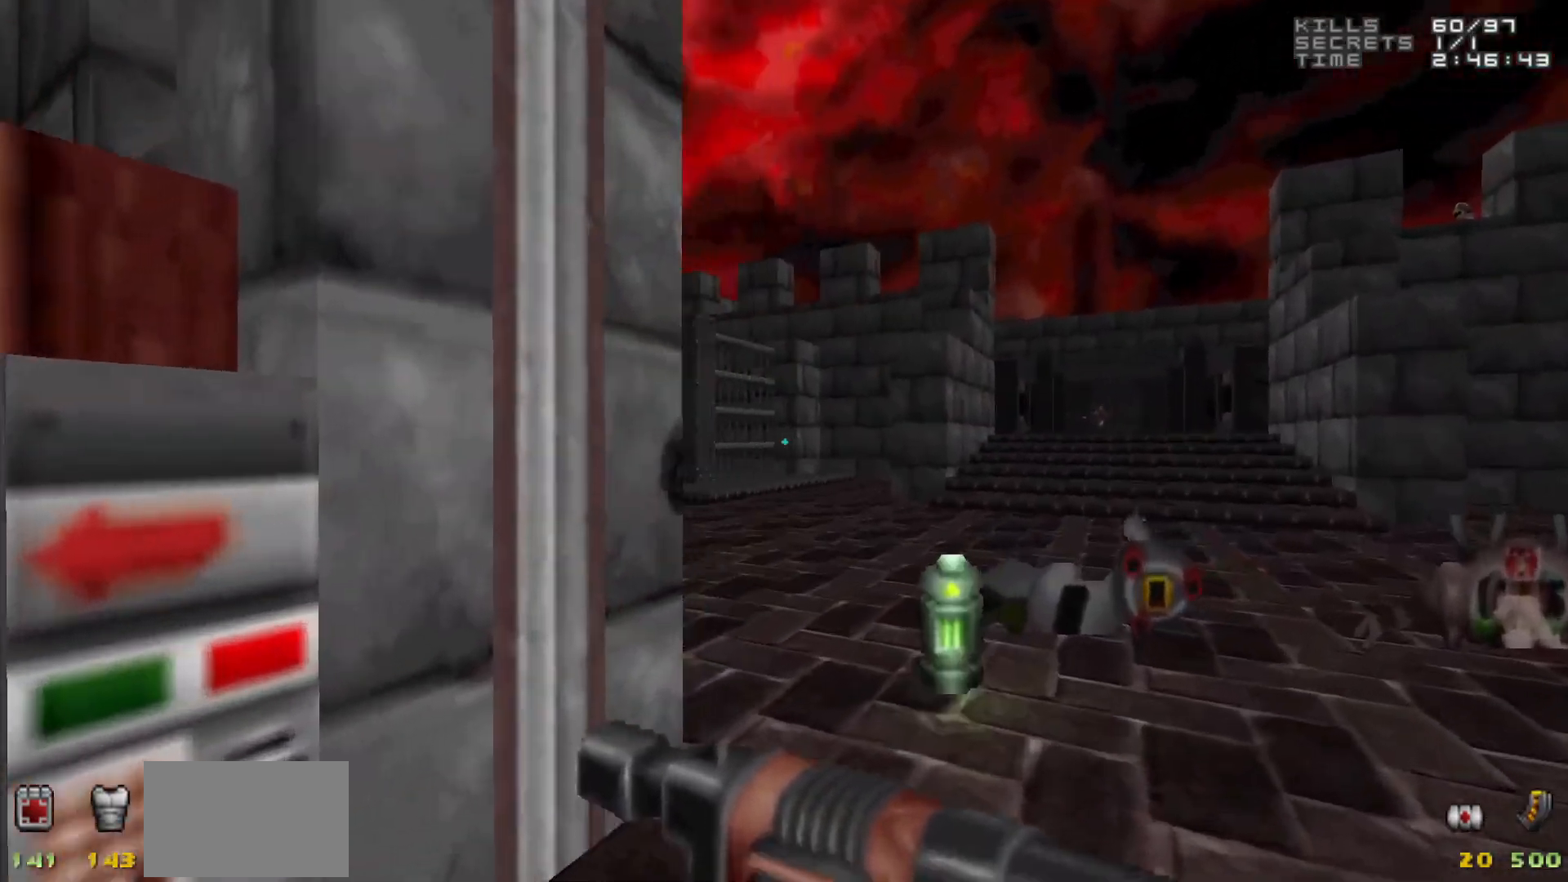
{"keys": [], "mouse": [], "events": [[417, "d", "down"], [467, "d", "up"]]}
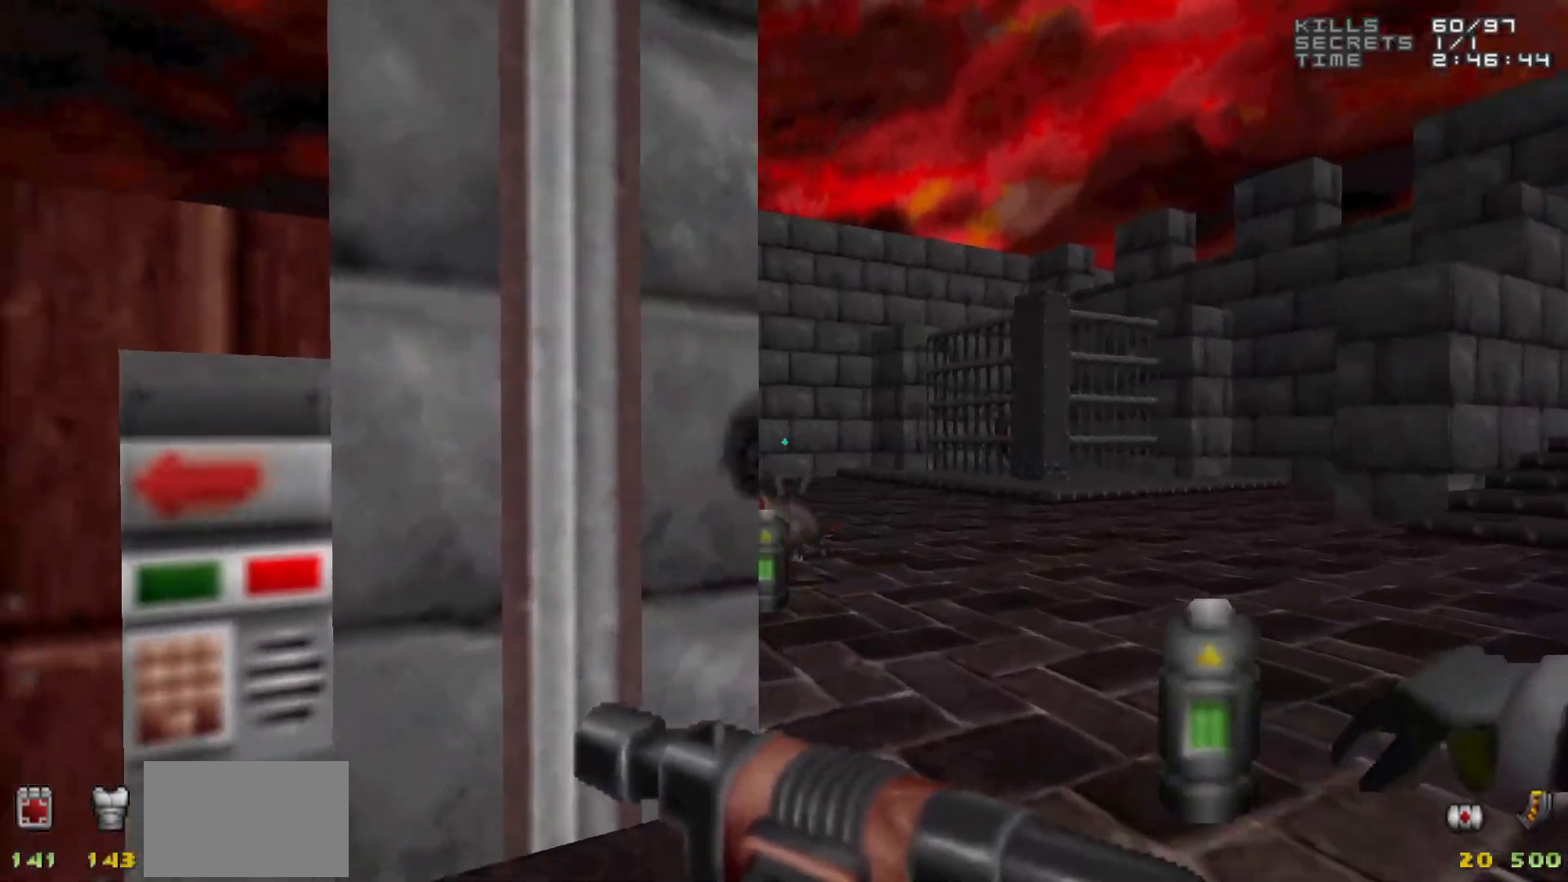
{"keys": ["d"], "mouse": [], "events": [[250, "a", "down"], [333, "a", "up"], [483, "d", "down"]]}
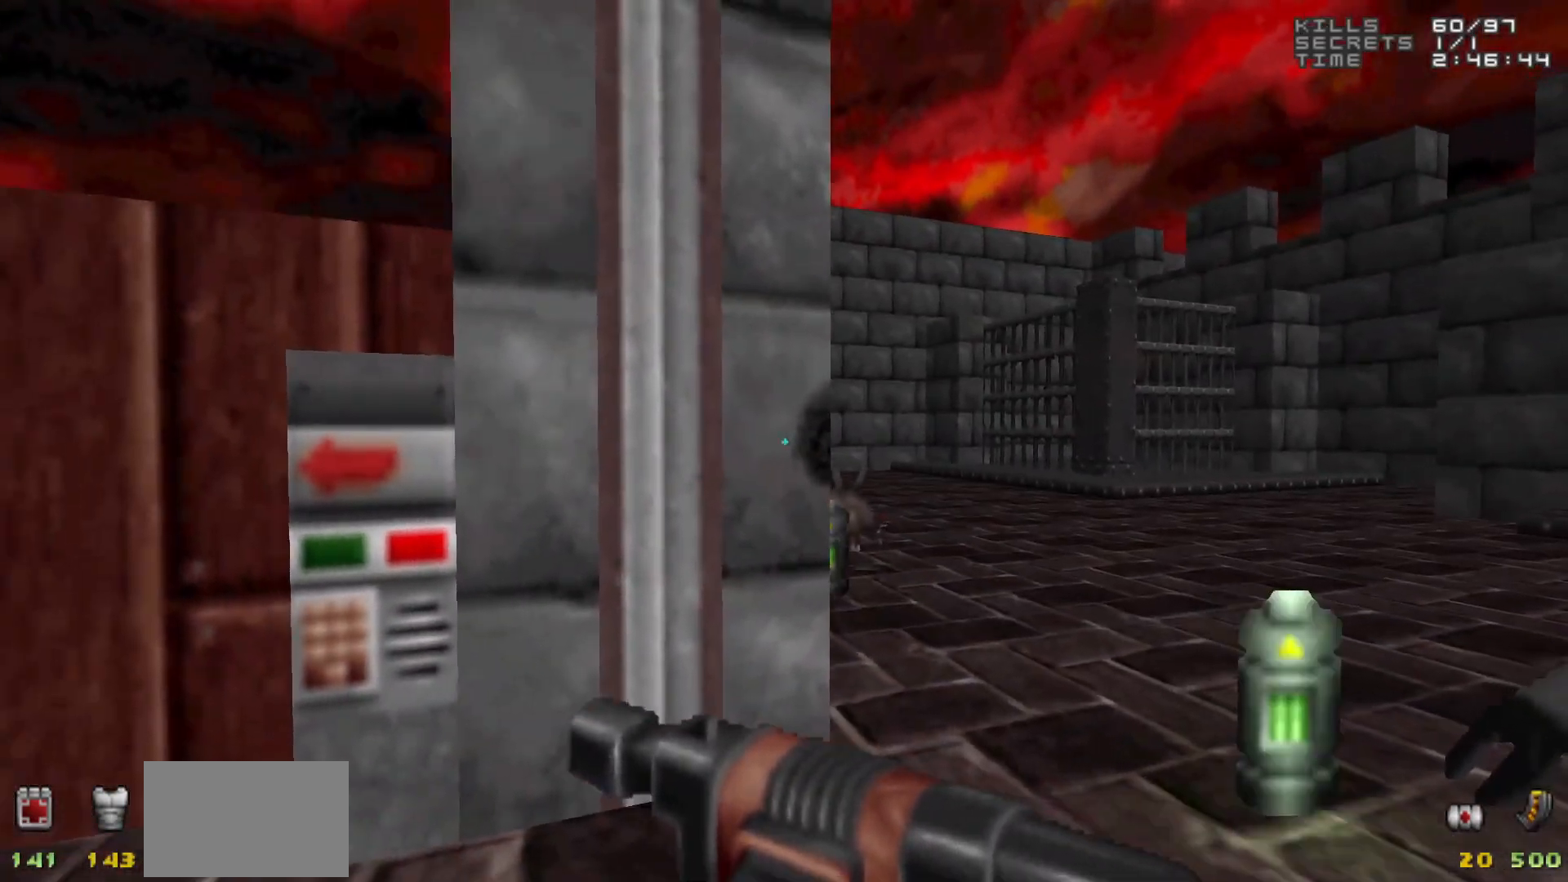
{"keys": ["w"], "mouse": [], "events": [[117, "d", "up"], [300, "w", "down"]]}
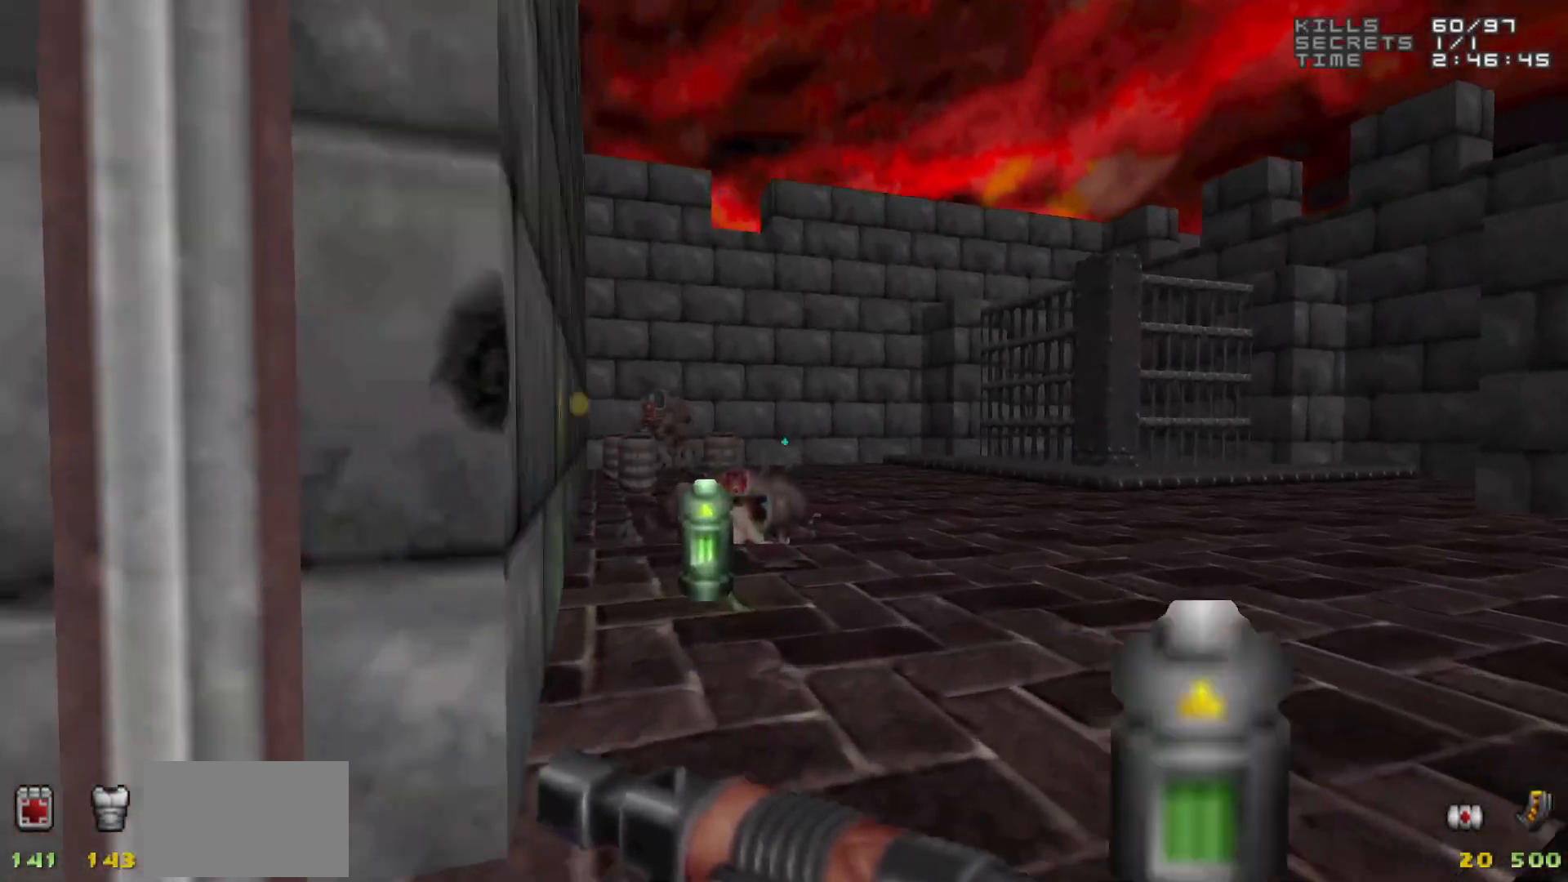
{"keys": ["d"], "mouse": [], "events": [[133, "w", "up"], [333, "d", "down"]]}
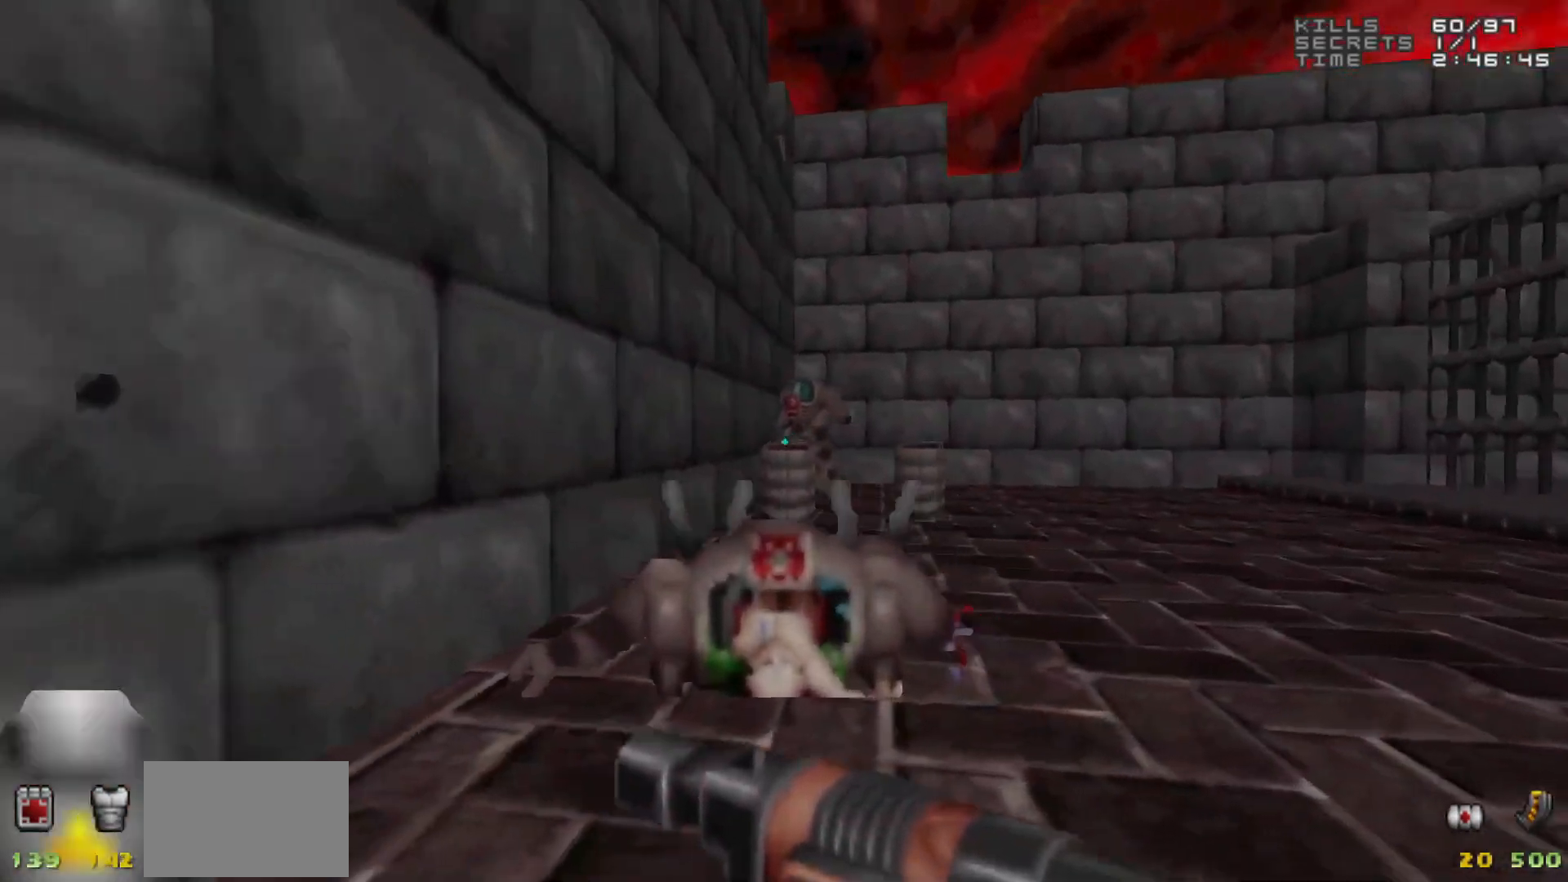
{"keys": [], "mouse": ["left"], "events": [[17, "d", "up"], [67, "w", "down"], [100, "mouse_left", "down"], [150, "d", "down"], [233, "d", "up"], [333, "w", "up"]]}
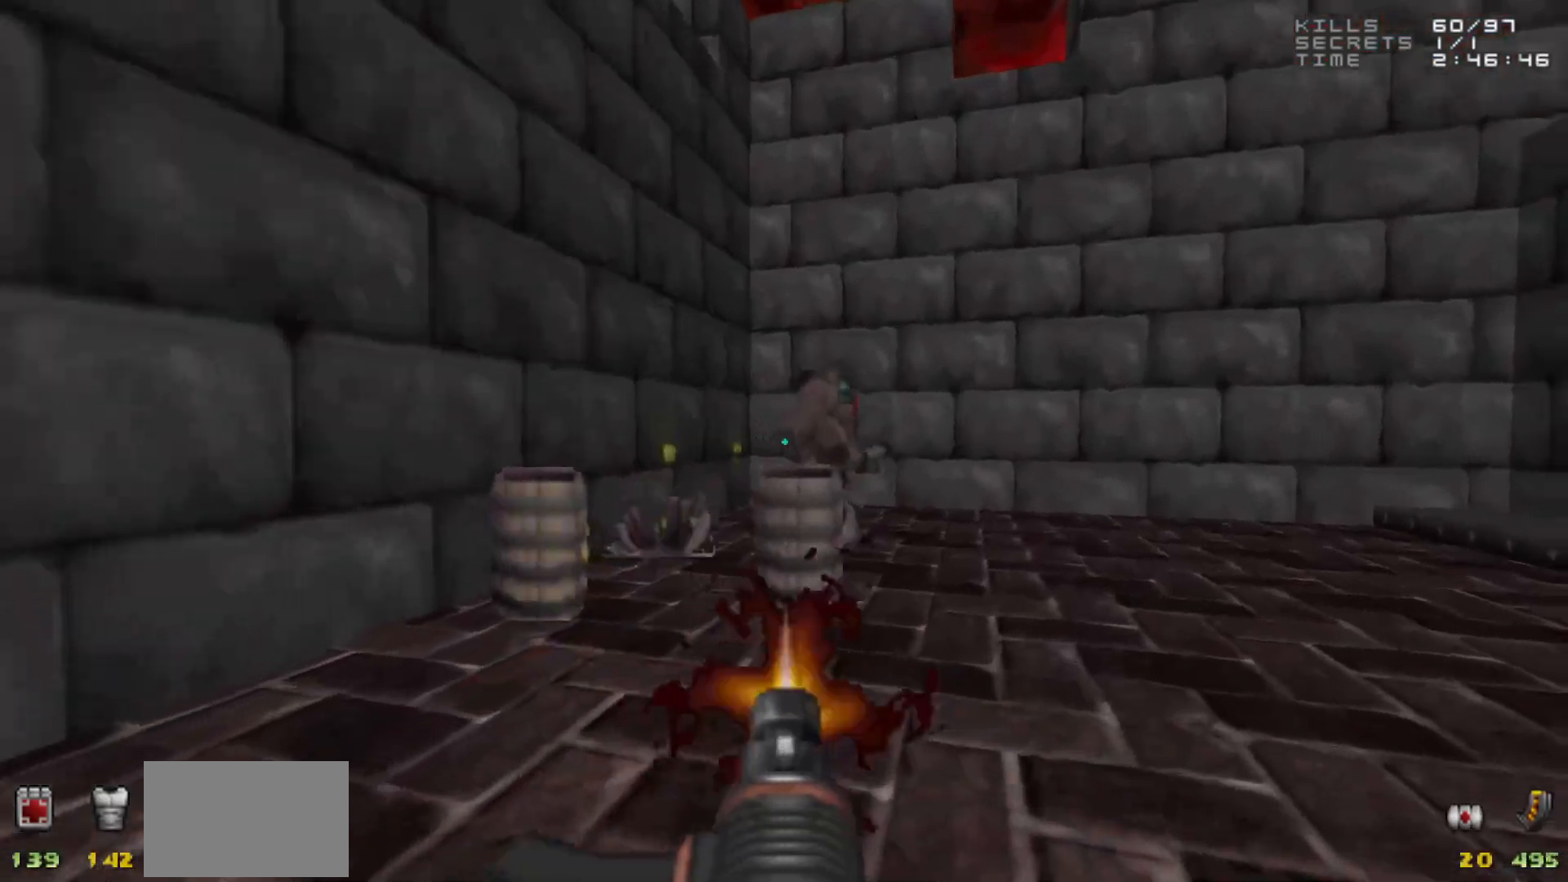
{"keys": ["w"], "mouse": ["left"], "events": [[17, "d", "down"], [183, "d", "up"], [300, "d", "down"], [350, "d", "up"], [500, "w", "down"]]}
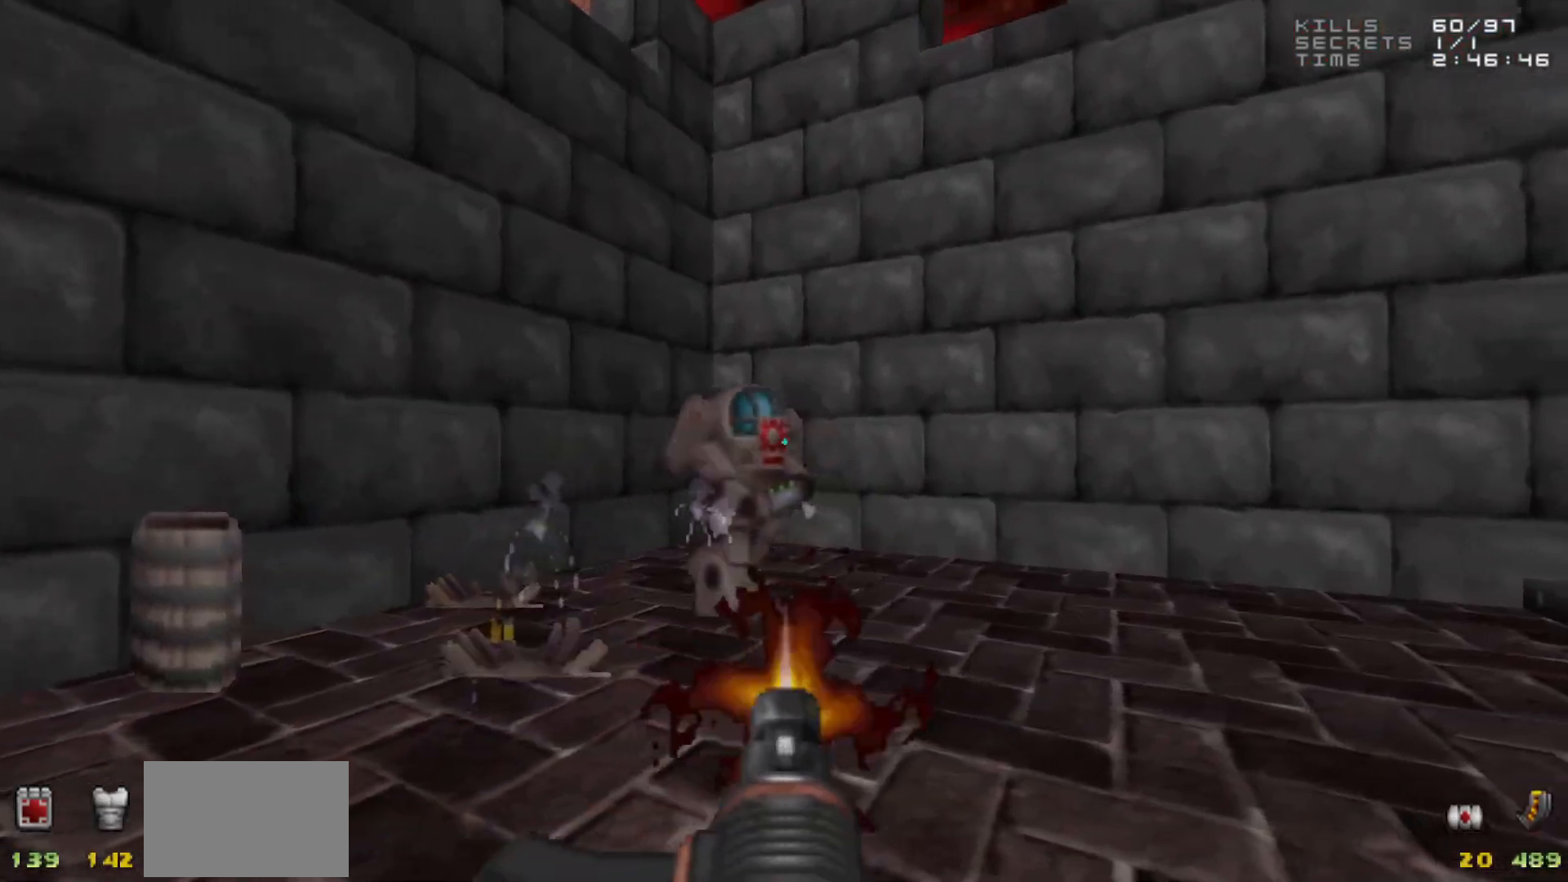
{"keys": [], "mouse": ["left"], "events": [[83, "w", "up"], [183, "d", "down"], [283, "d", "up"]]}
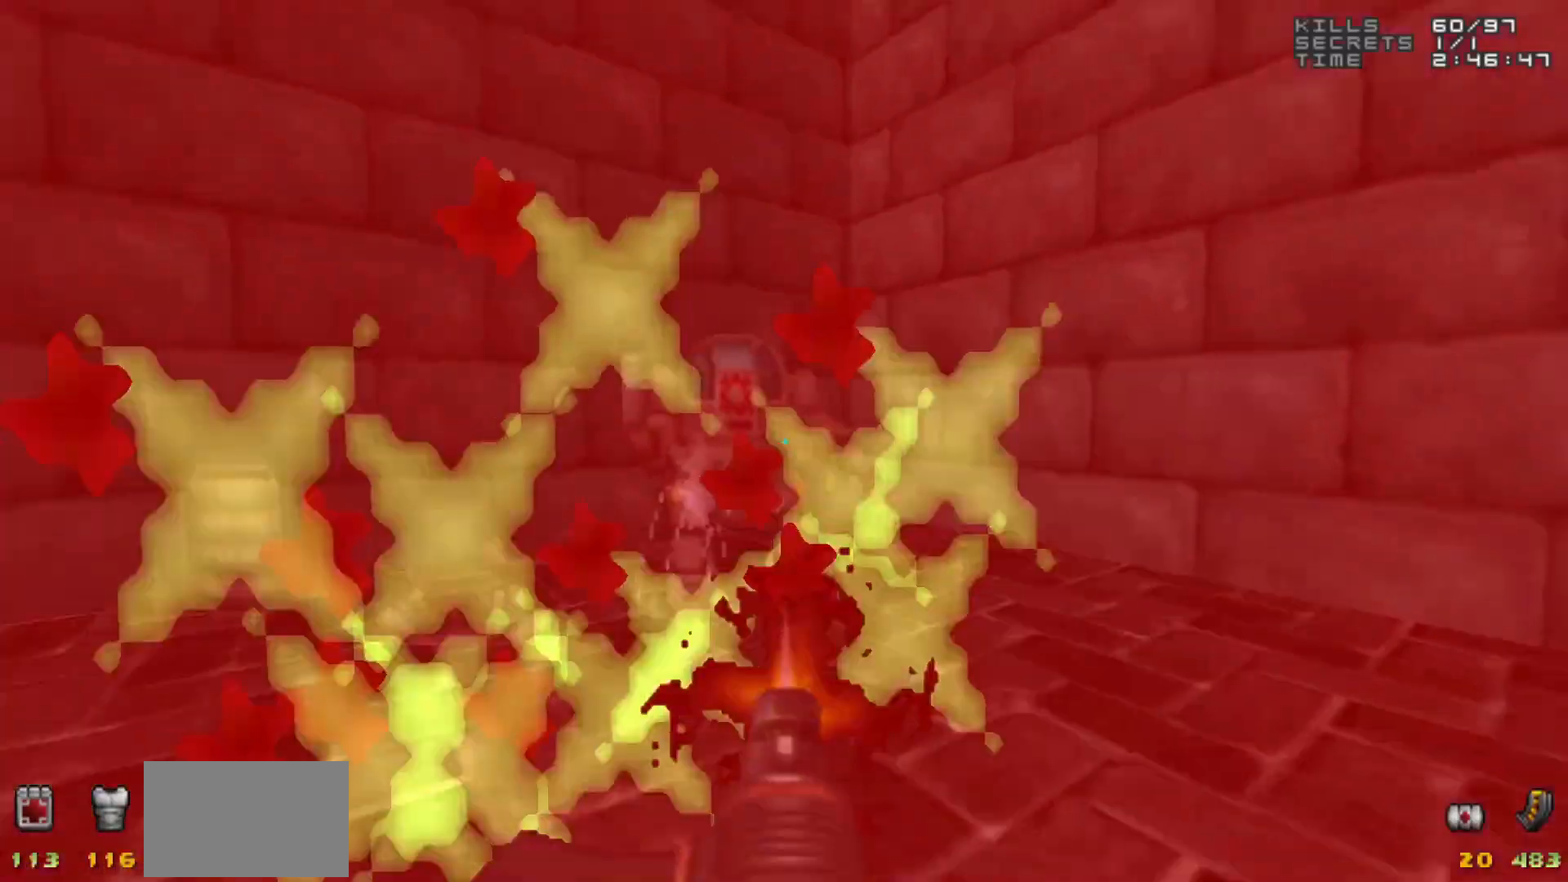
{"keys": [], "mouse": ["left"], "events": [[250, "d", "down"], [250, "w", "down"], [483, "d", "up"], [483, "w", "up"]]}
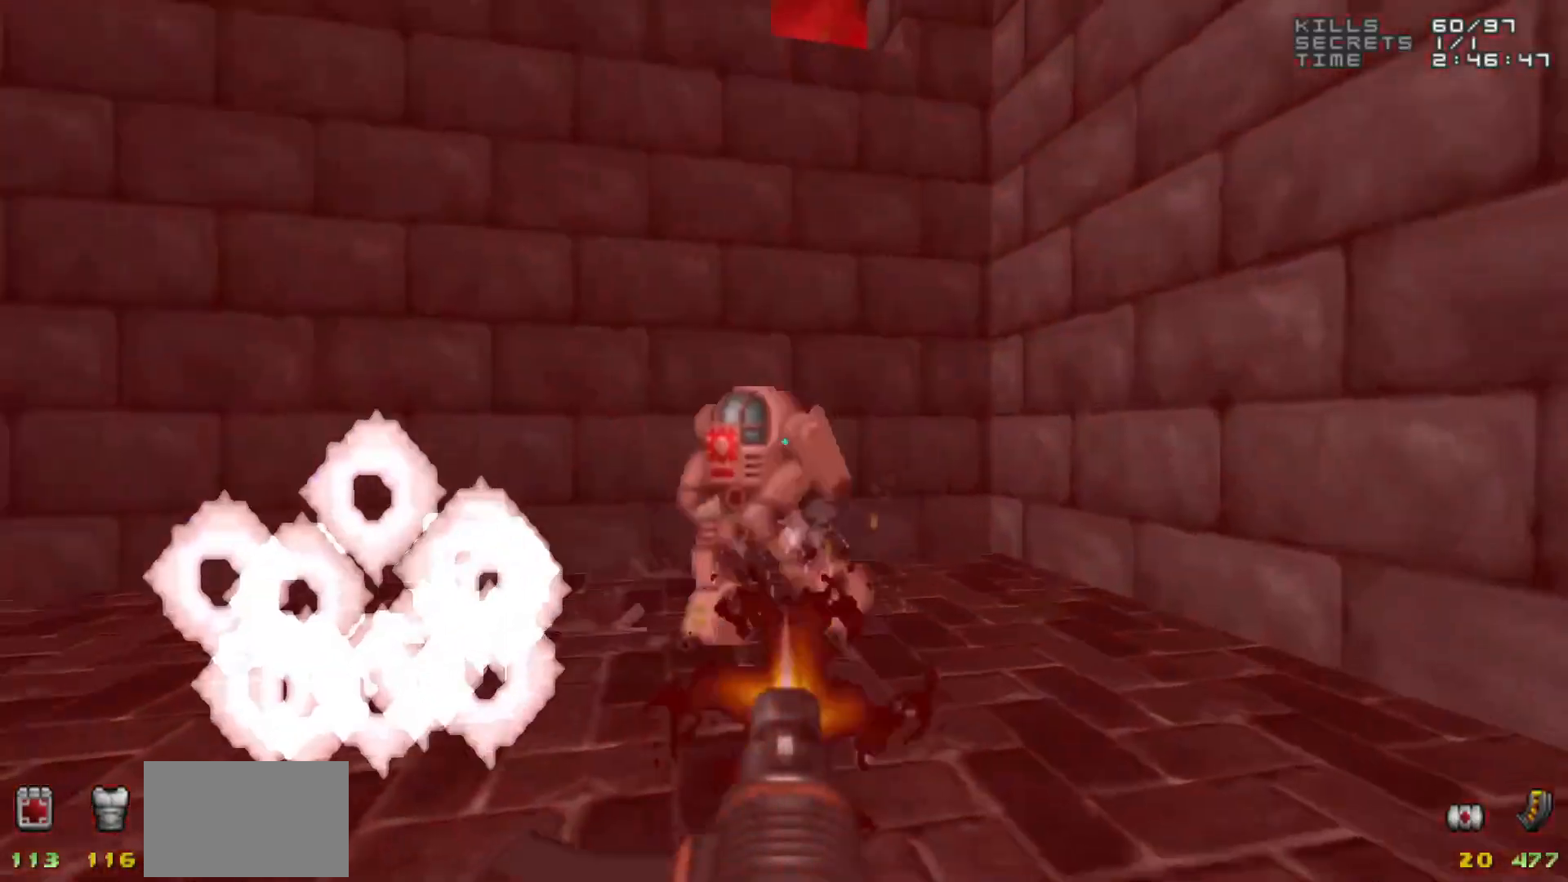
{"keys": ["d"], "mouse": ["left"], "events": [[67, "d", "down"], [167, "d", "up"], [300, "d", "down"], [400, "d", "up"], [500, "d", "down"]]}
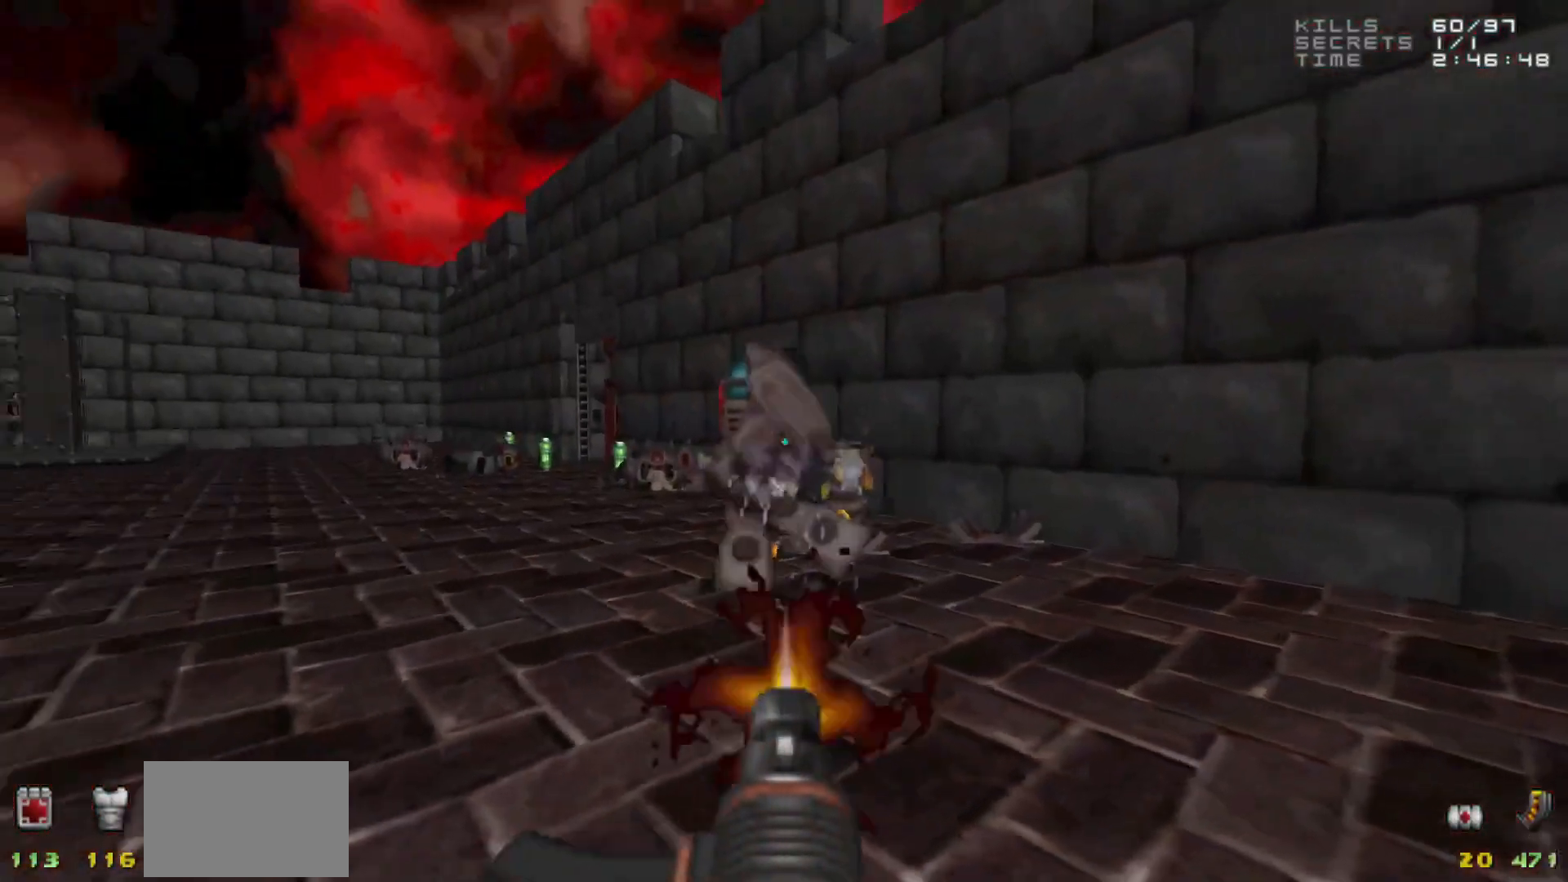
{"keys": ["d"], "mouse": ["left"], "events": [[100, "d", "up"], [183, "d", "down"], [283, "d", "up"], [317, "d", "down"], [417, "d", "up"], [467, "d", "down"]]}
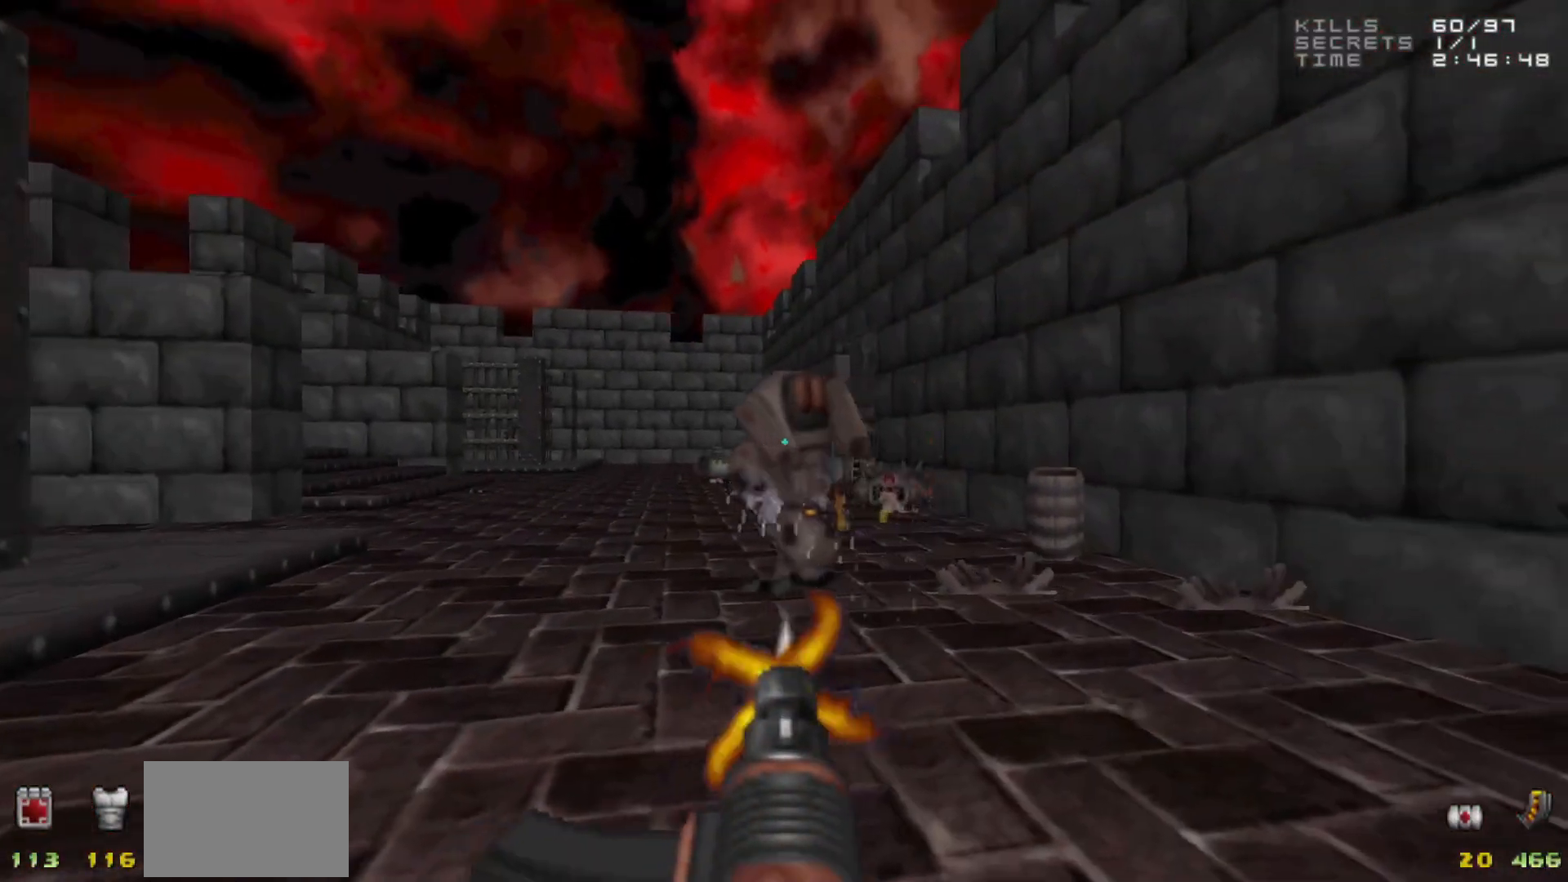
{"keys": ["d"], "mouse": ["left"], "events": [[100, "d", "up"], [150, "d", "down"], [250, "d", "up"], [333, "d", "down"], [383, "d", "up"], [483, "d", "down"]]}